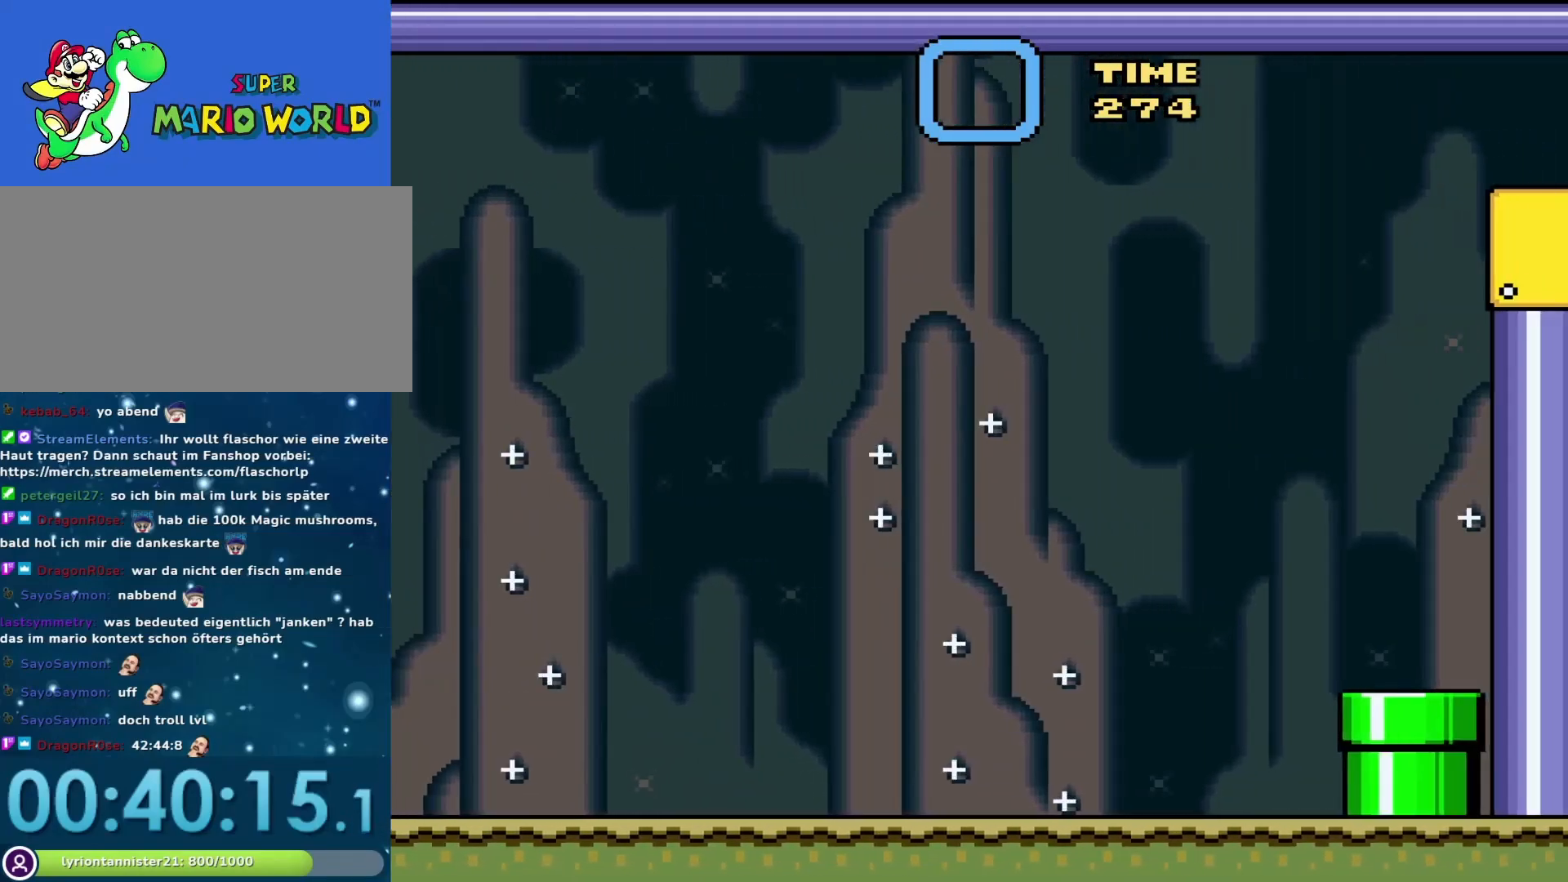
Gameplay with a controller (Nintendo layout); each line is a JSON object with the inputs held at the frame after it. "events" lists button and stick changes between this image and that frame as [ms after this image, input, new state], when the widget could be followed in between. Not read: L3 R3.
{"buttons": ["Y"], "events": []}
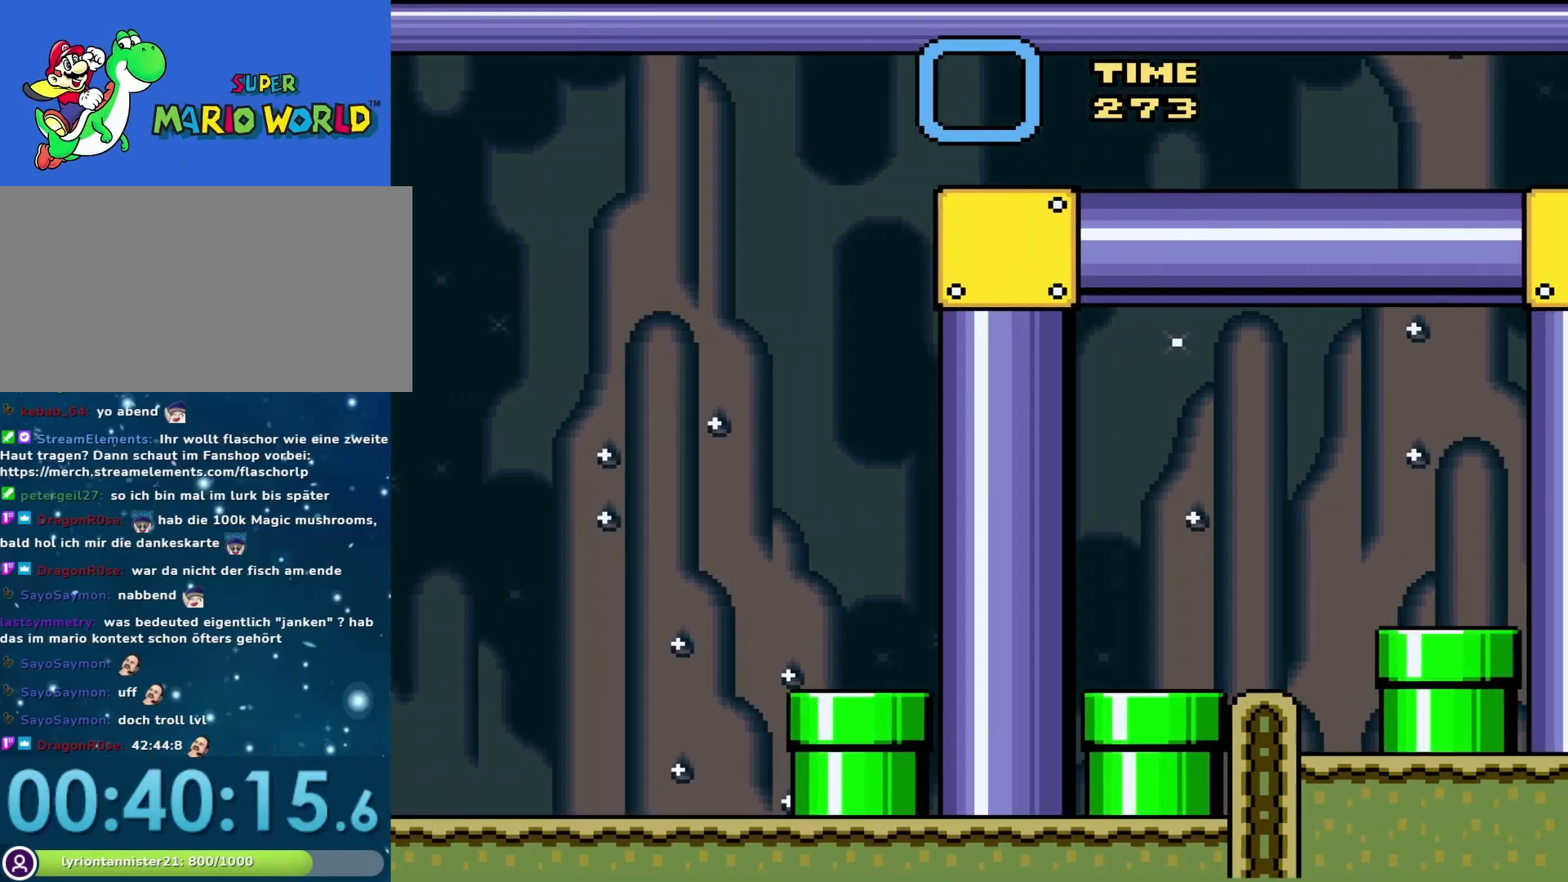
{"buttons": ["Y"], "events": []}
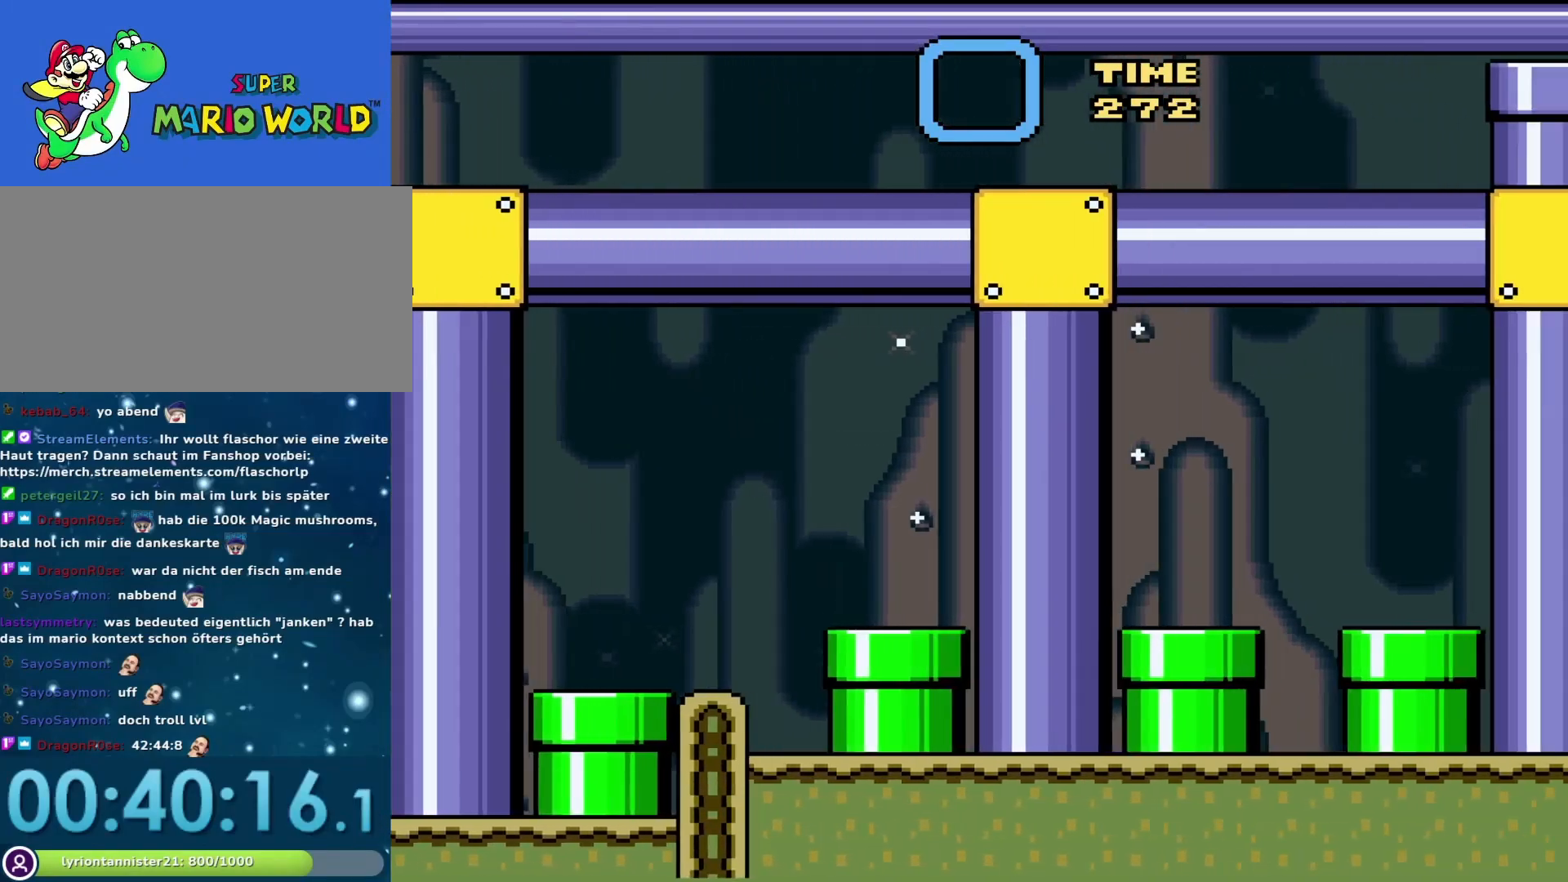
{"buttons": ["Y"], "events": []}
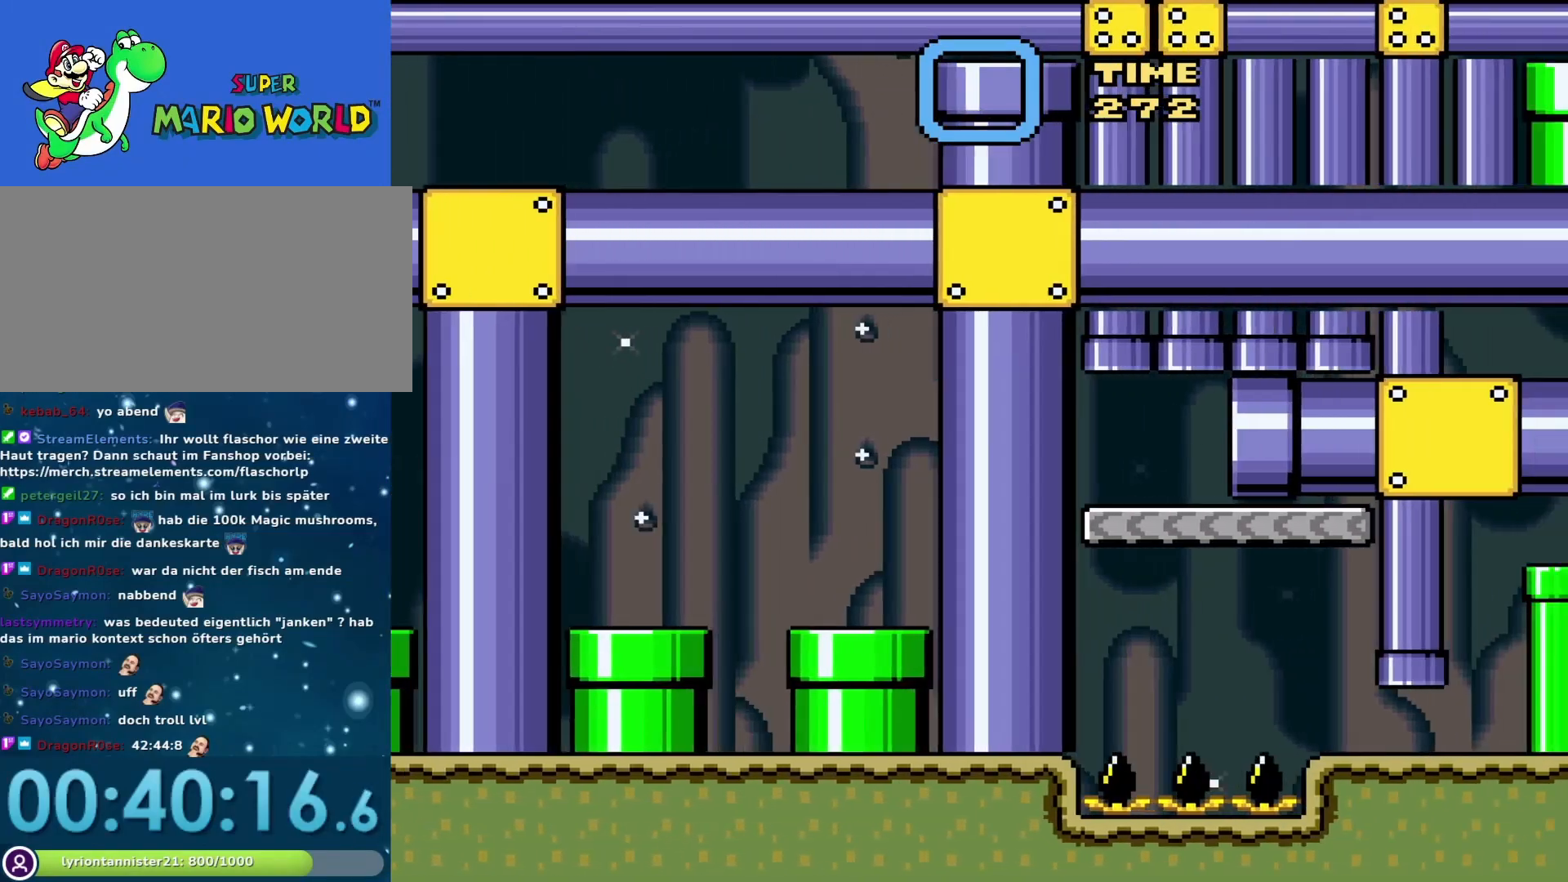
{"buttons": ["Y"], "events": []}
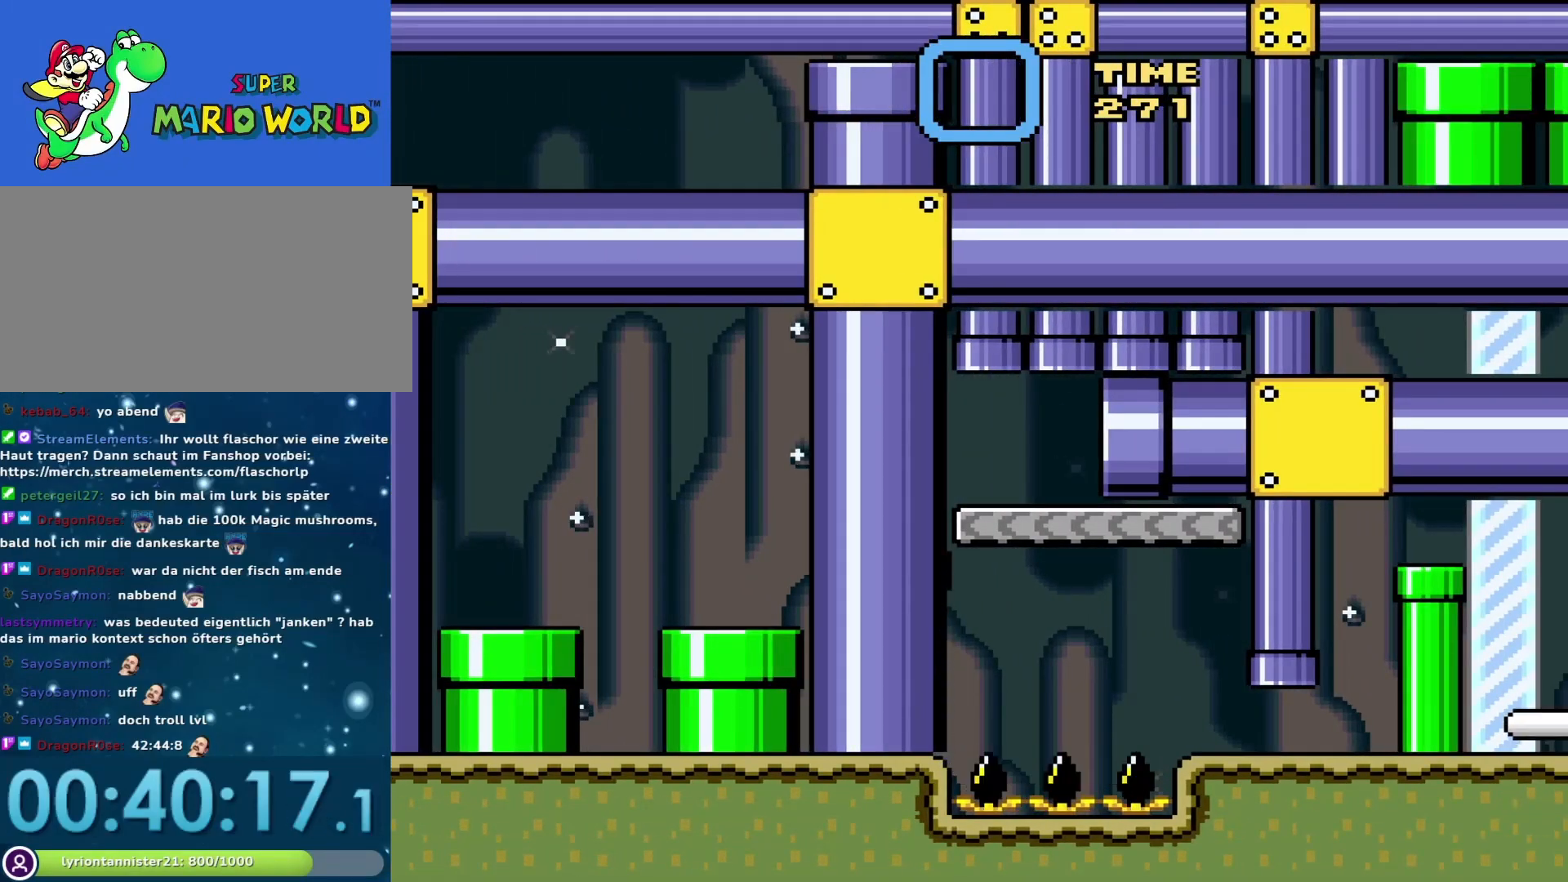
{"buttons": ["Y"], "events": []}
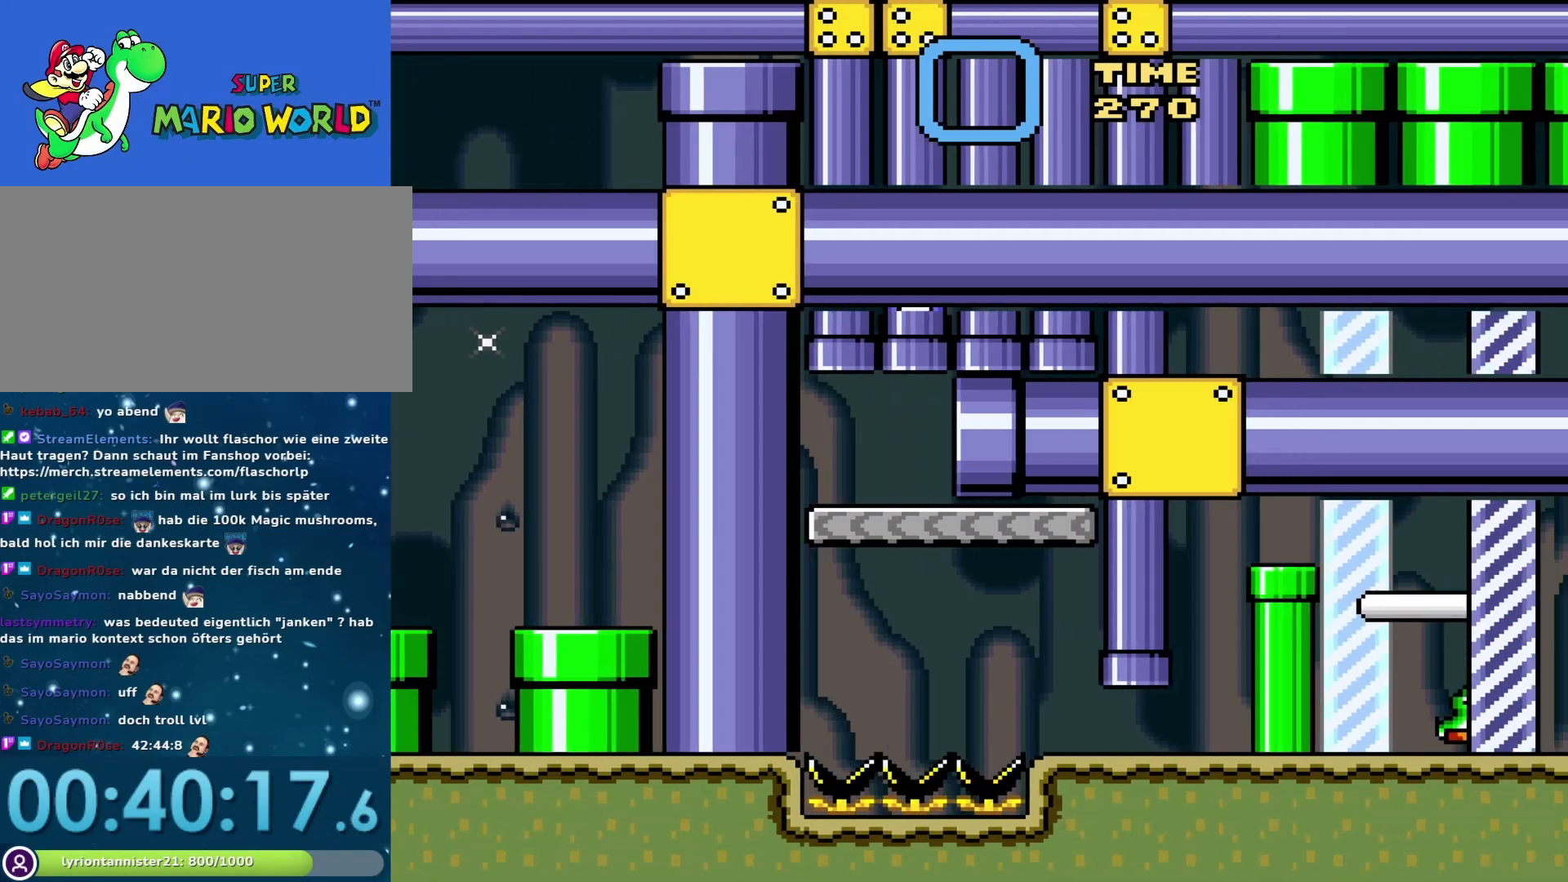
{"buttons": ["Y"], "events": []}
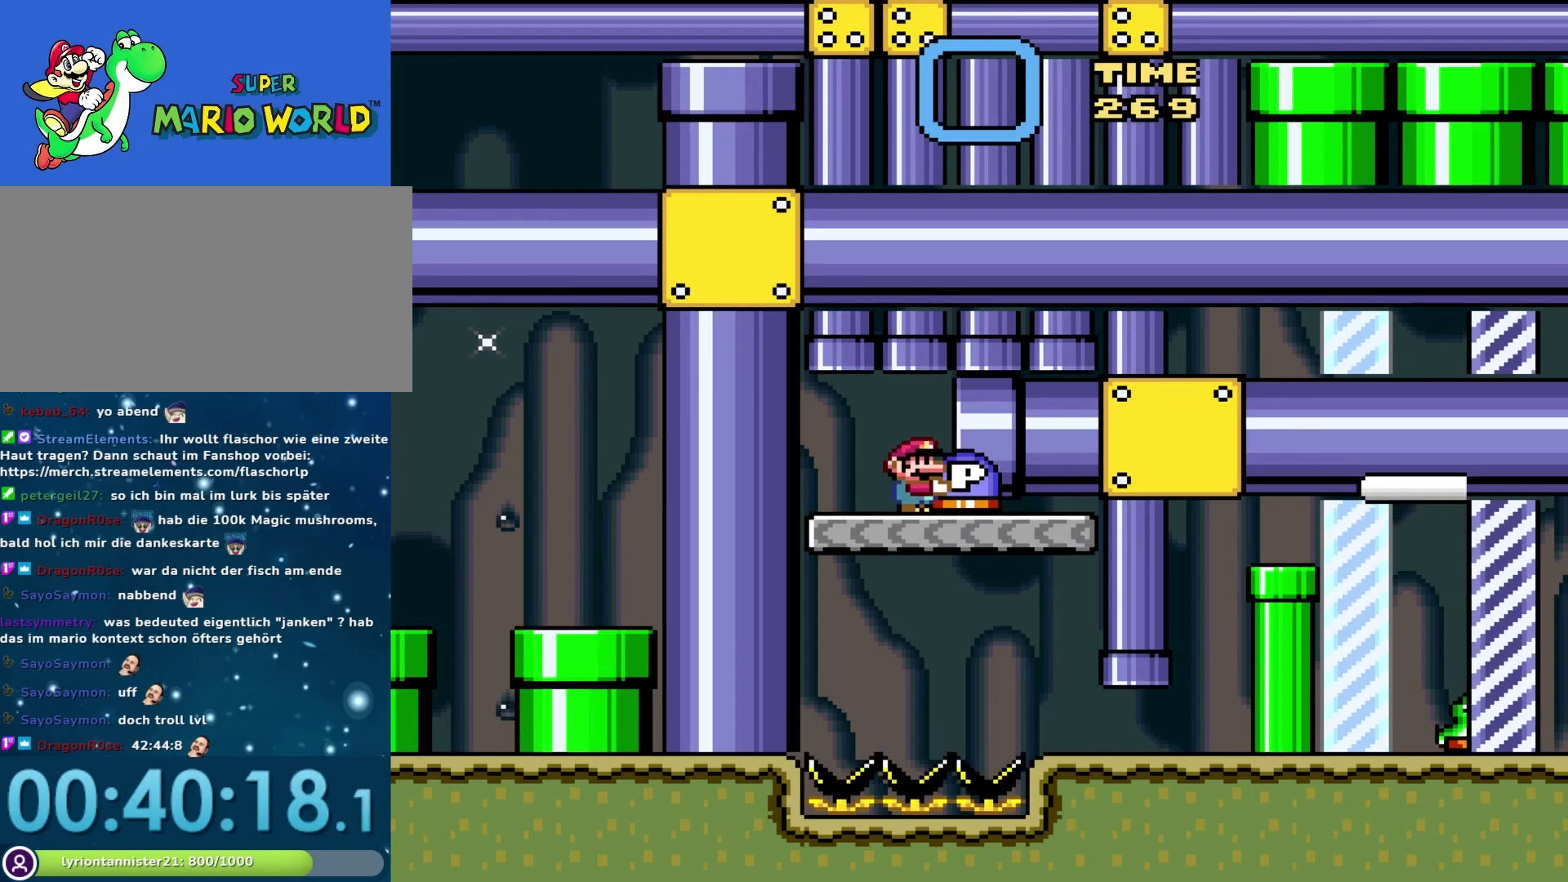
{"buttons": ["Y", "DPAD_RIGHT"], "events": [[283, "DPAD_RIGHT", "down"]]}
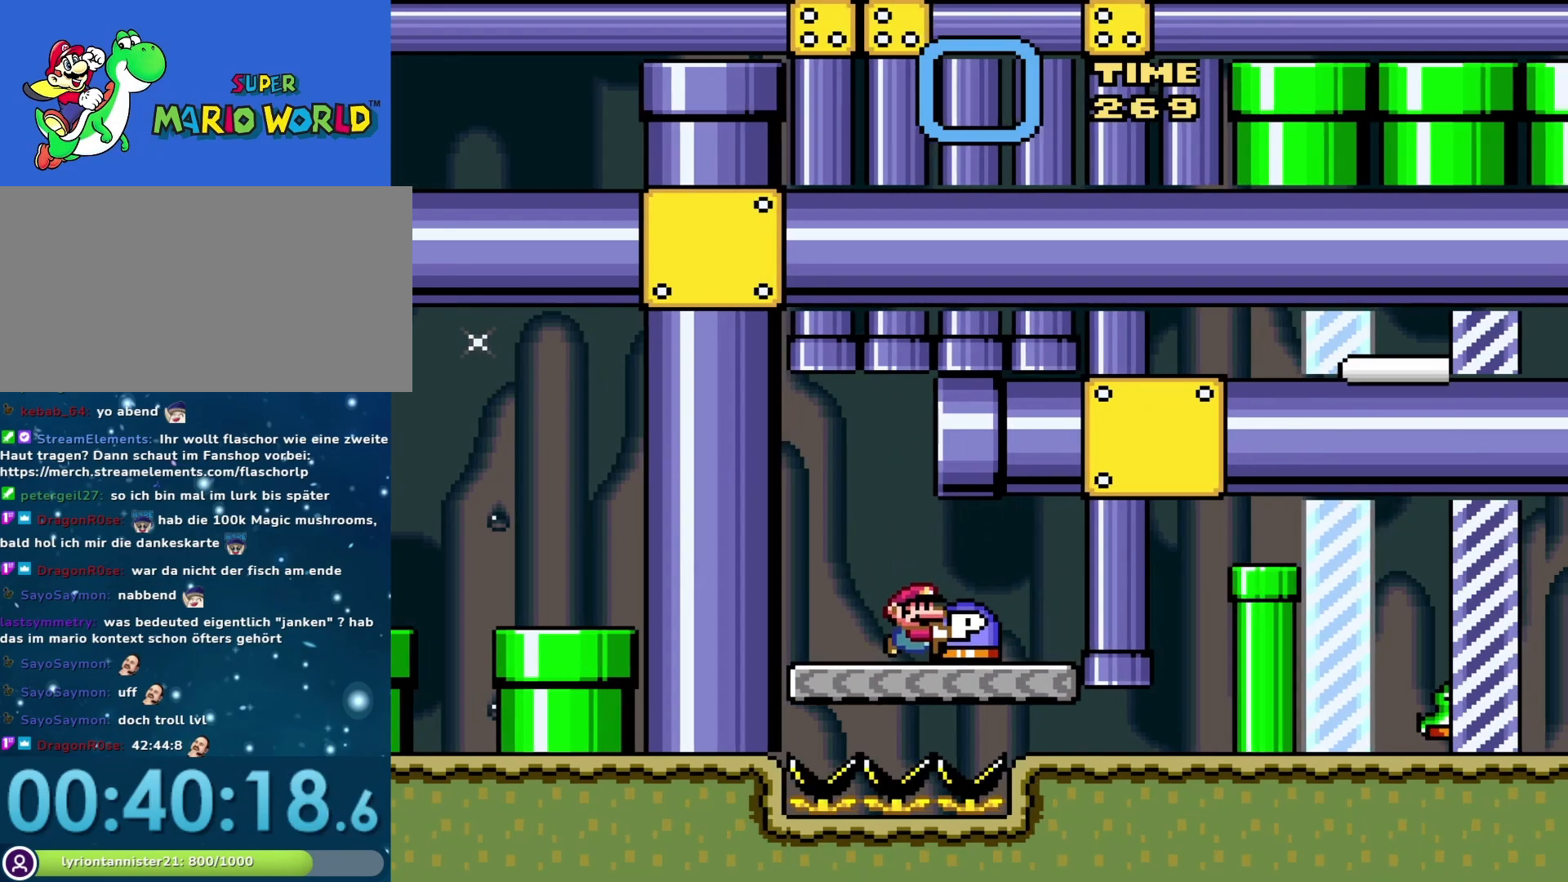
{"buttons": ["Y"], "events": [[33, "B", "down"], [233, "B", "up"], [383, "DPAD_RIGHT", "up"]]}
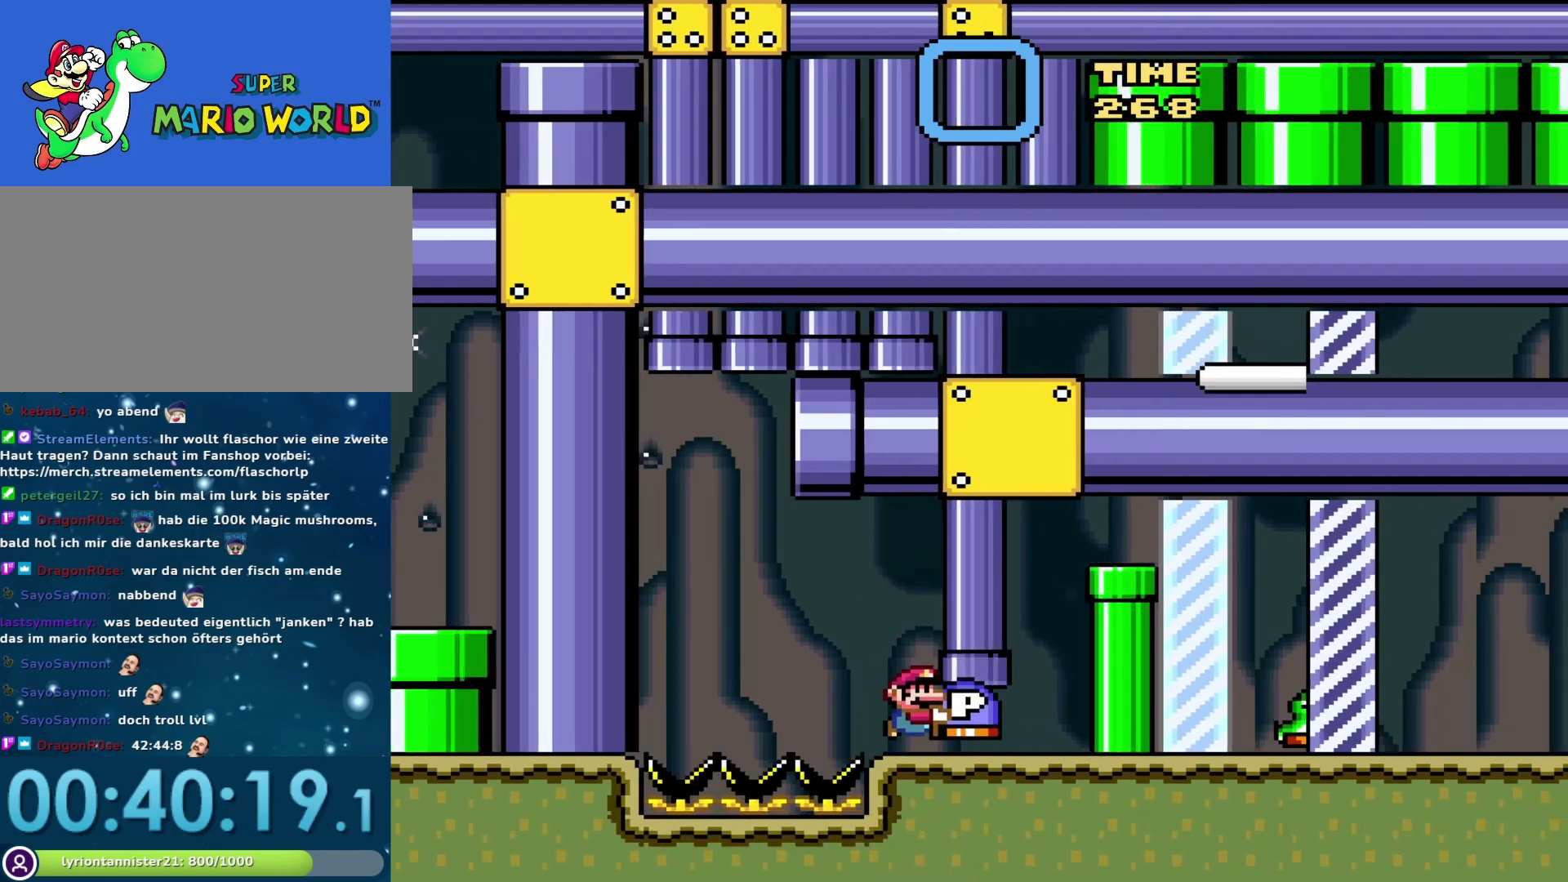
{"buttons": ["Y"], "events": []}
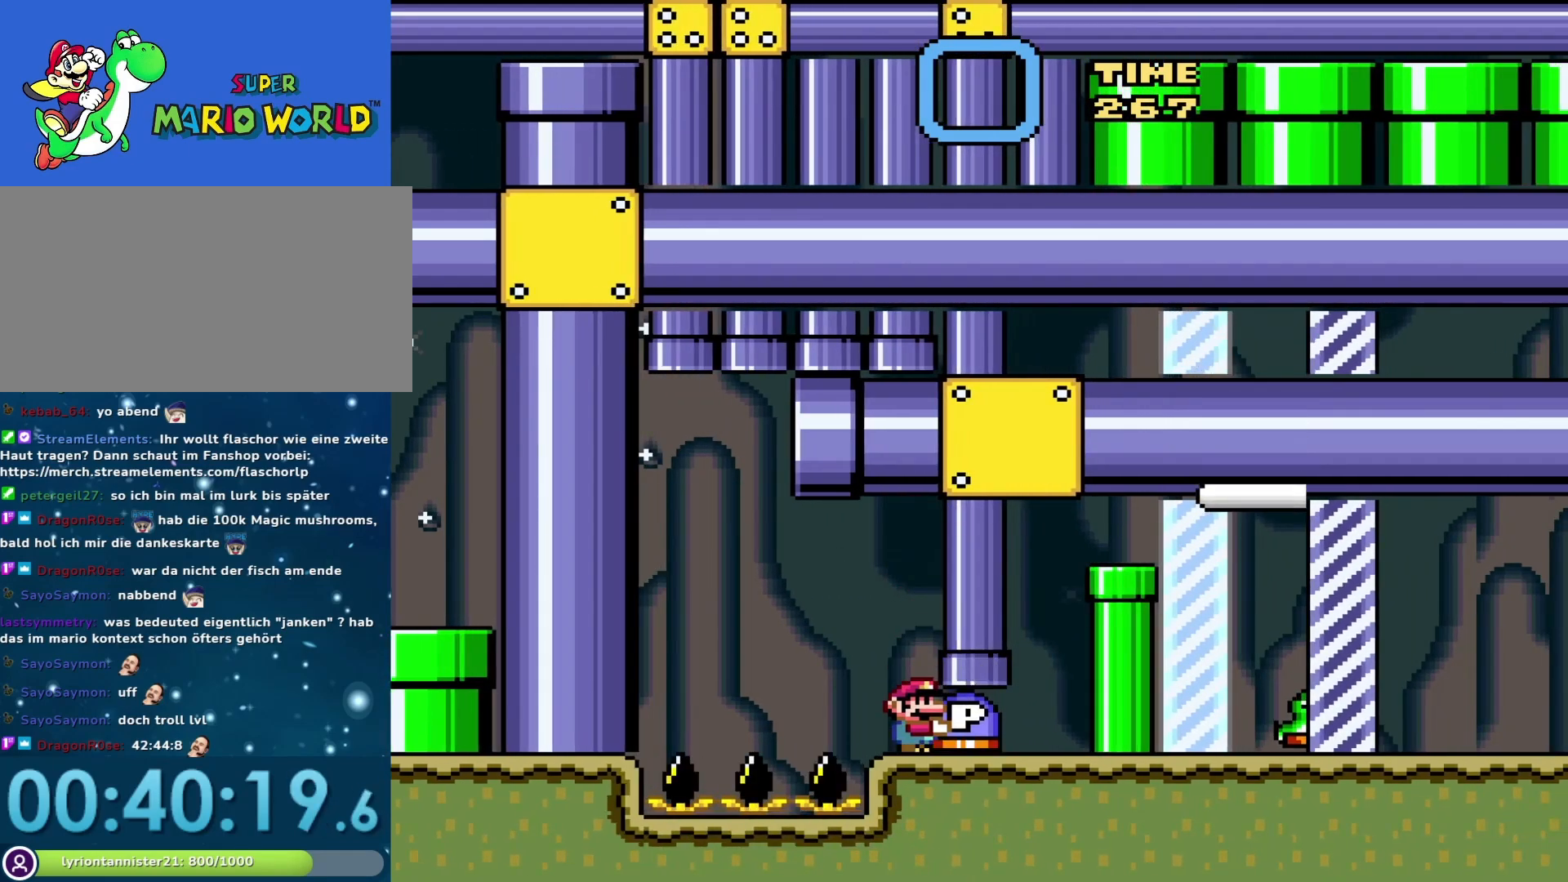
{"buttons": ["Y"], "events": []}
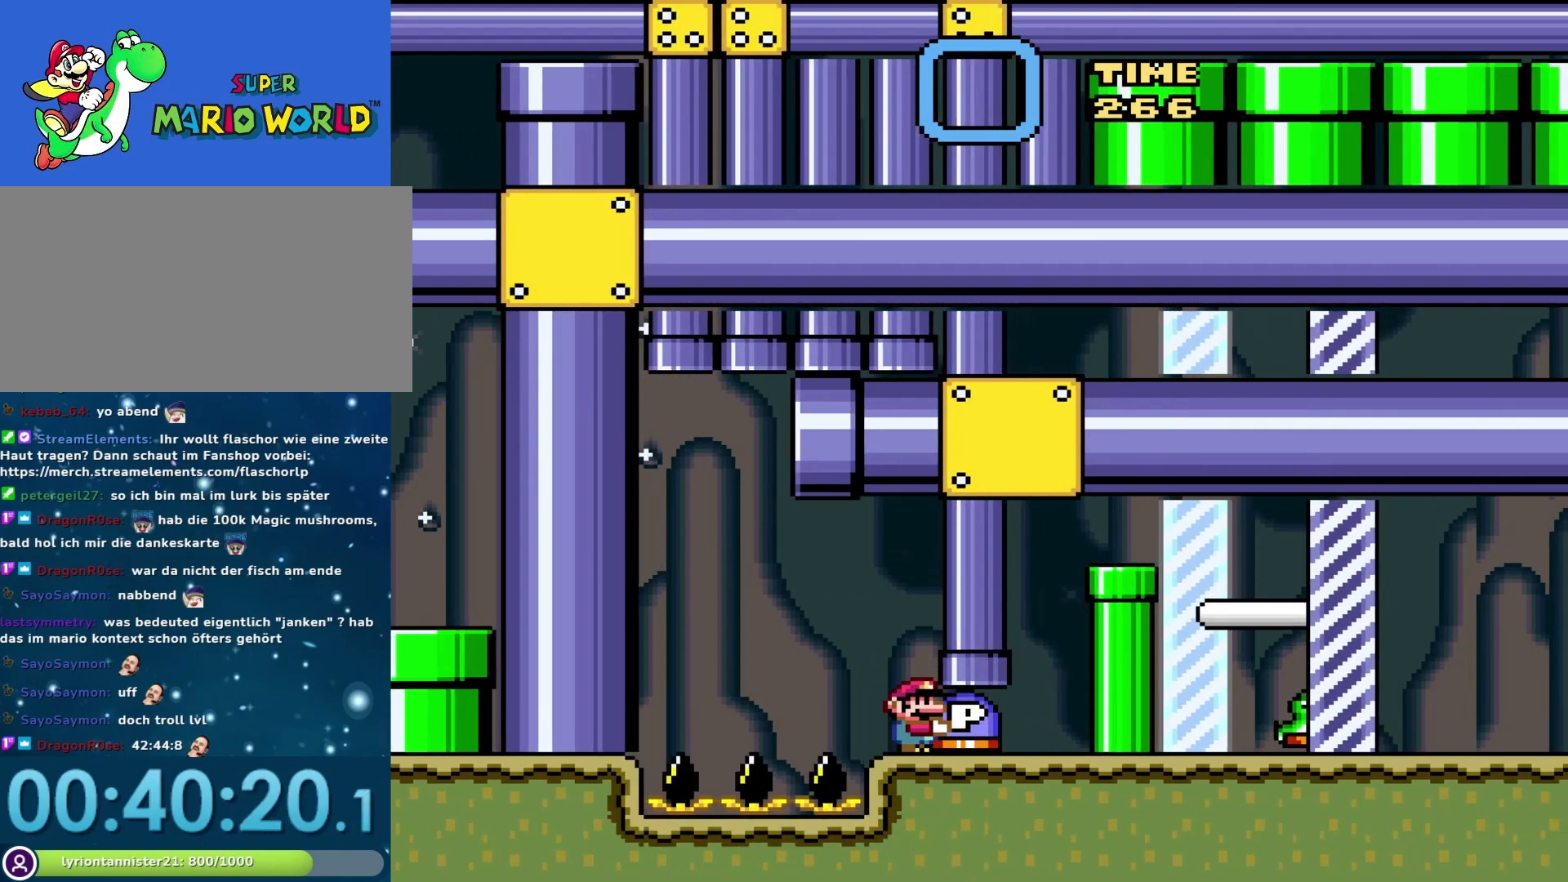
{"buttons": ["Y"], "events": [[83, "DPAD_RIGHT", "down"], [333, "DPAD_RIGHT", "up"]]}
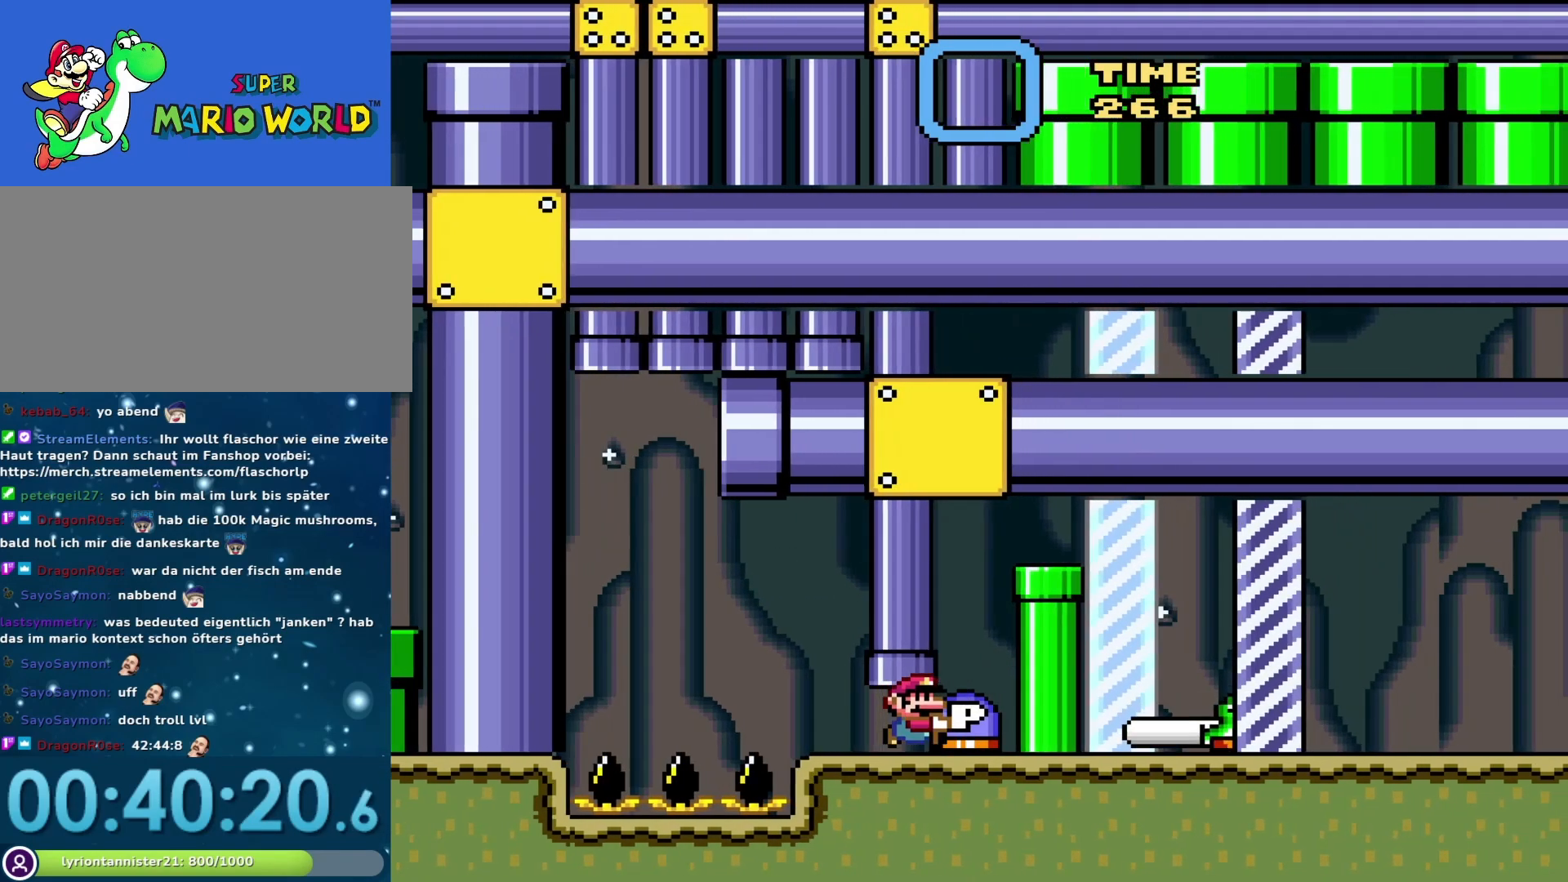
{"buttons": ["Y"], "events": [[217, "DPAD_RIGHT", "down"], [300, "DPAD_RIGHT", "up"]]}
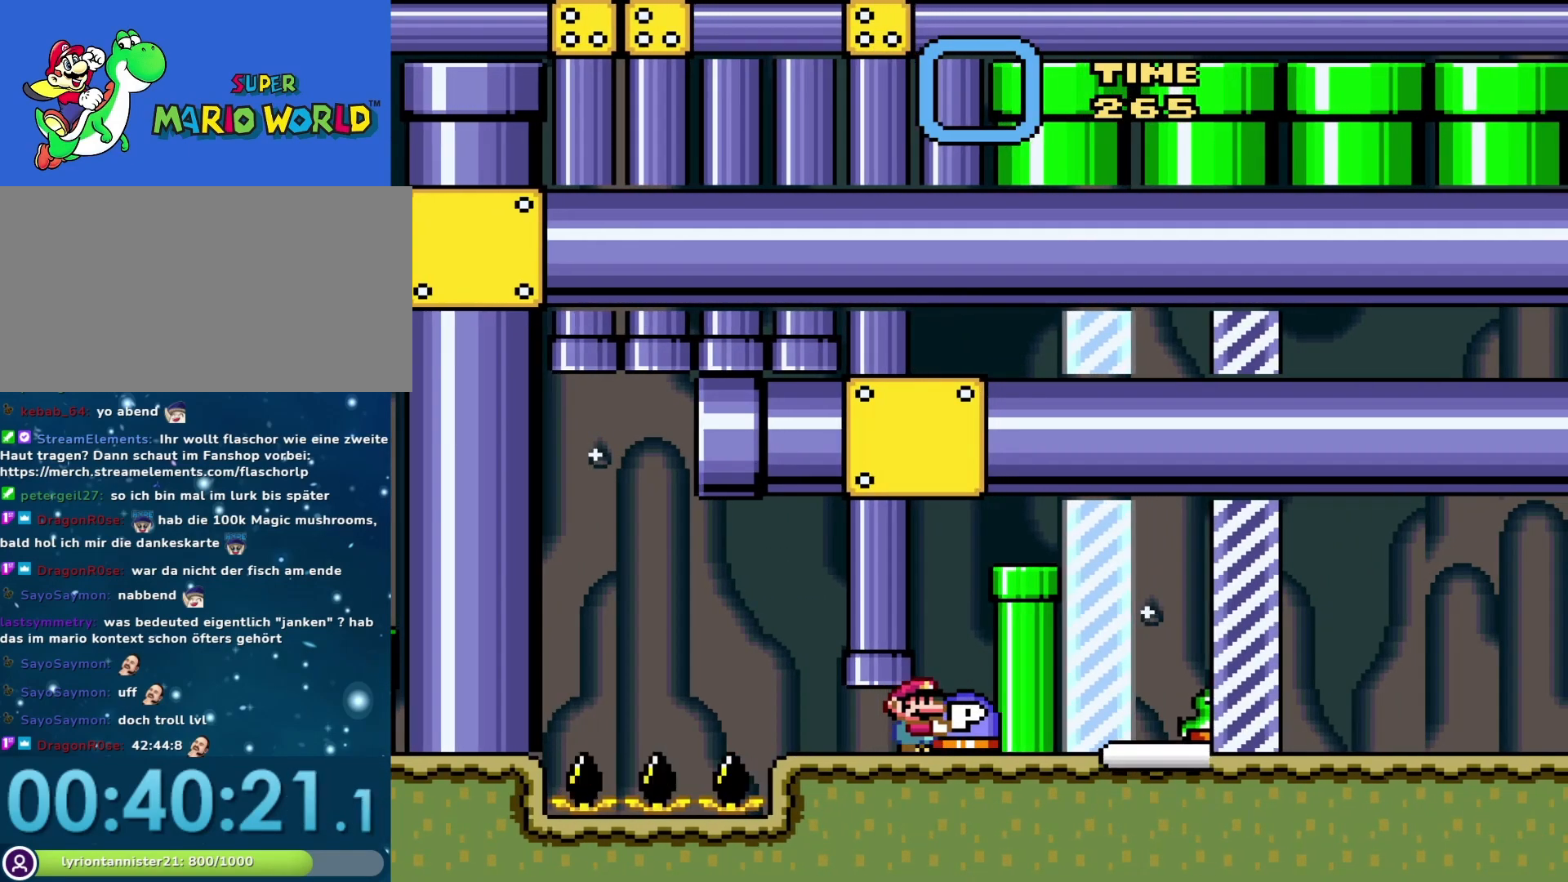
{"buttons": ["Y"], "events": [[117, "DPAD_RIGHT", "down"], [217, "DPAD_RIGHT", "up"]]}
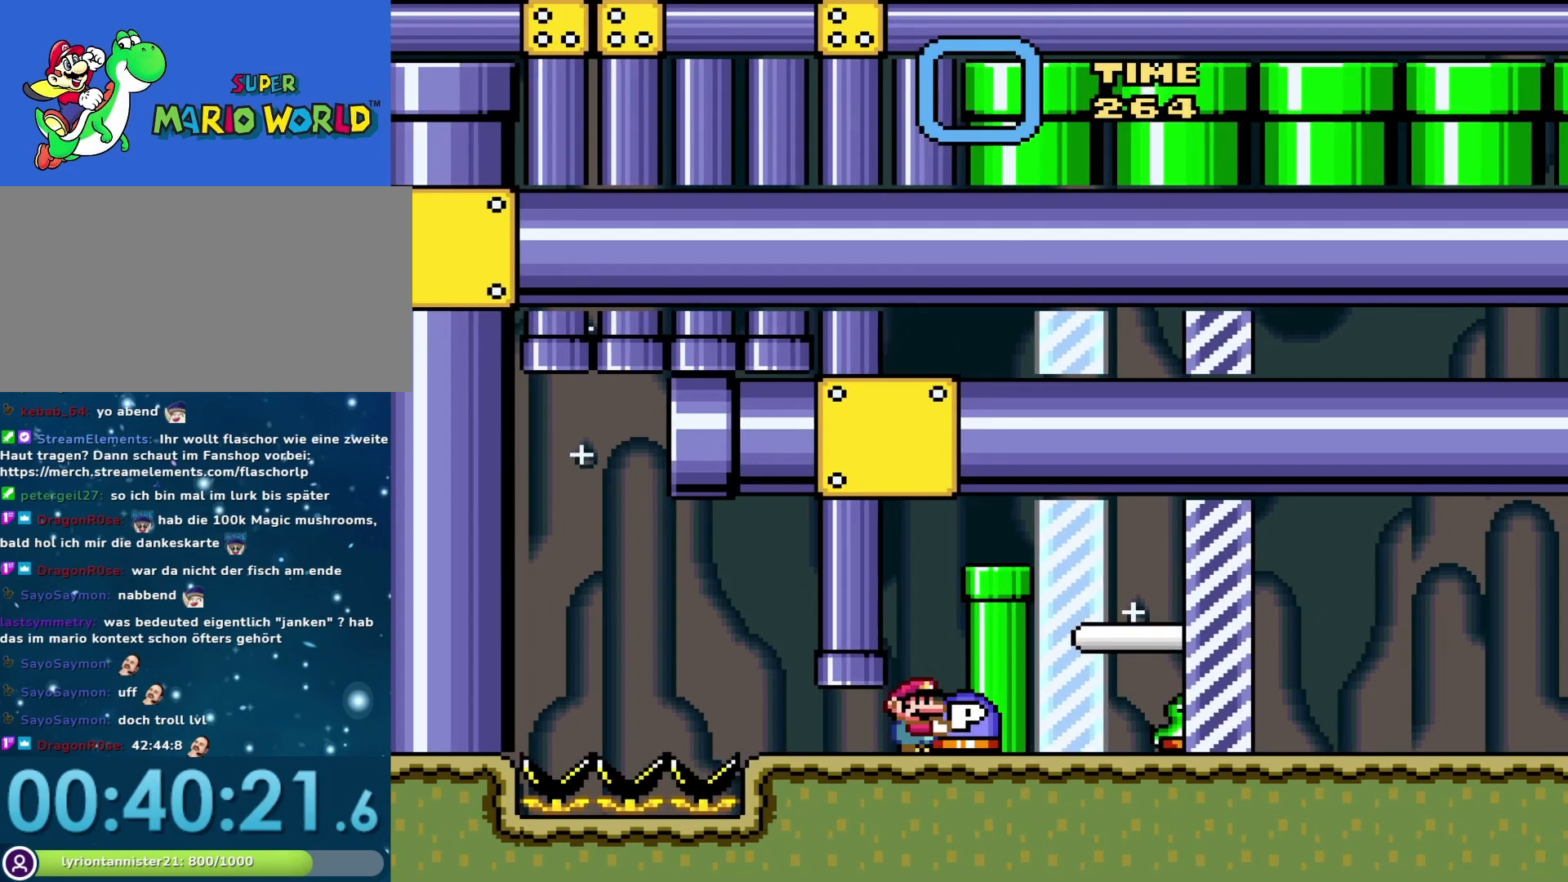
{"buttons": ["Y", "DPAD_DOWN"], "events": [[267, "DPAD_DOWN", "down"]]}
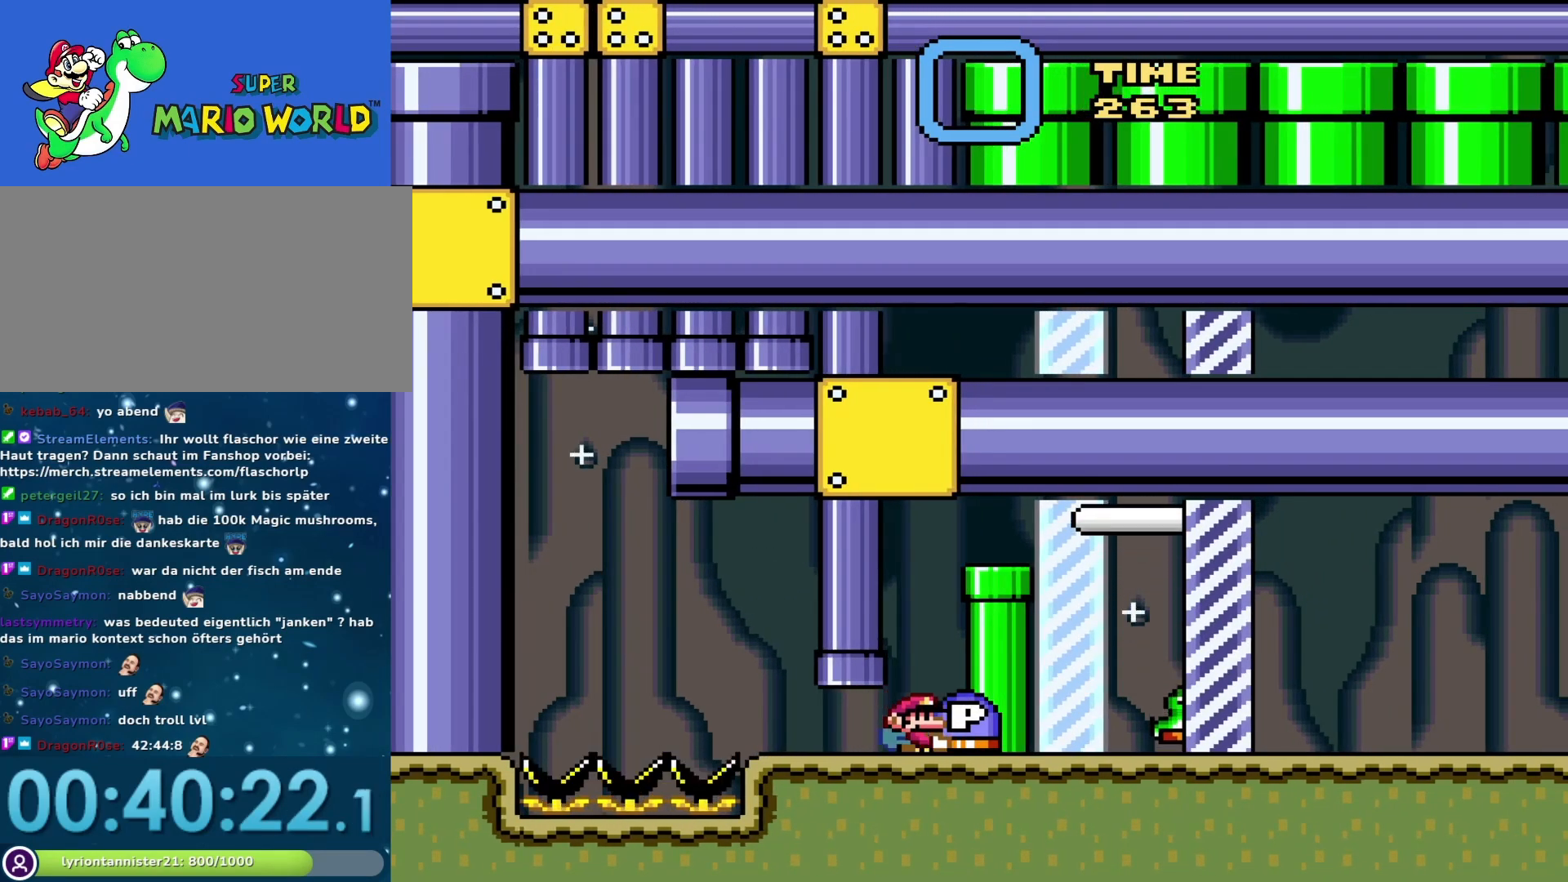
{"buttons": ["DPAD_DOWN"], "events": [[283, "Y", "up"]]}
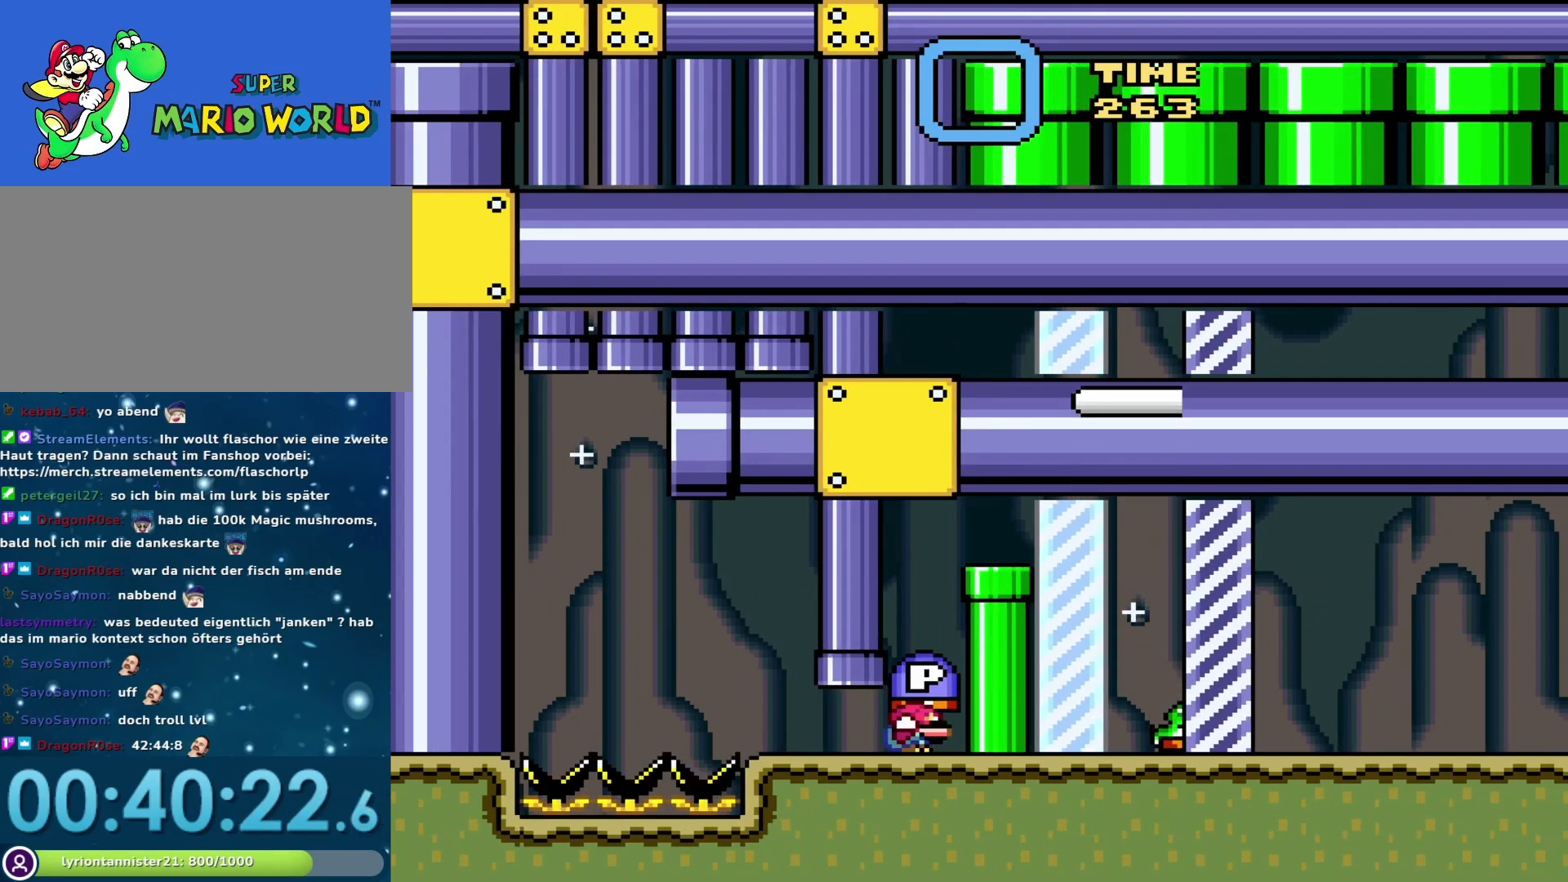
{"buttons": ["DPAD_DOWN"], "events": []}
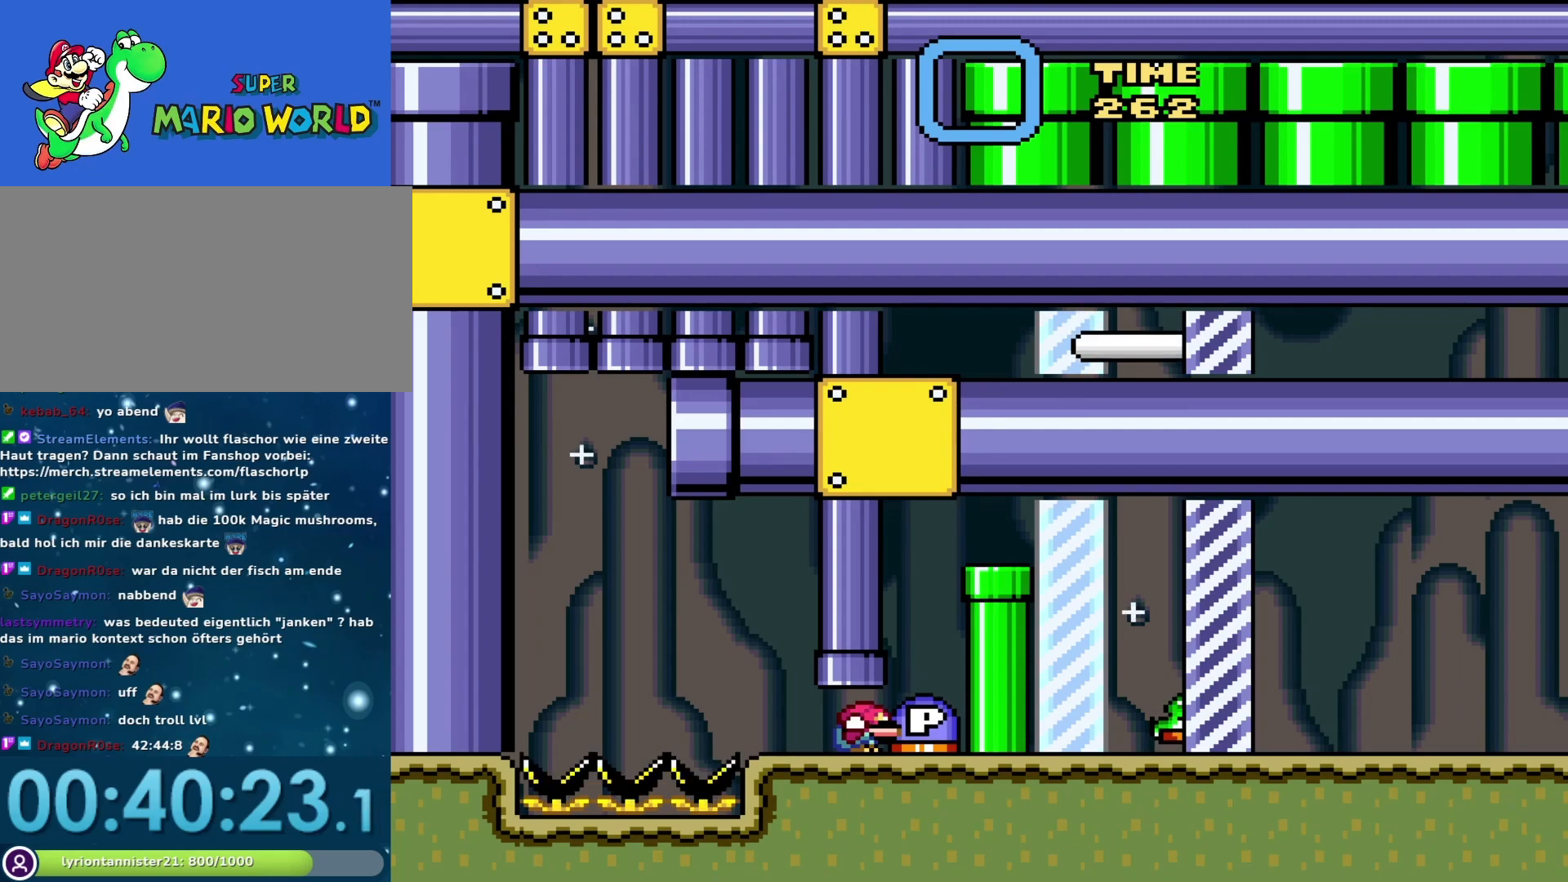
{"buttons": ["Y"], "events": [[333, "Y", "down"], [467, "DPAD_DOWN", "up"]]}
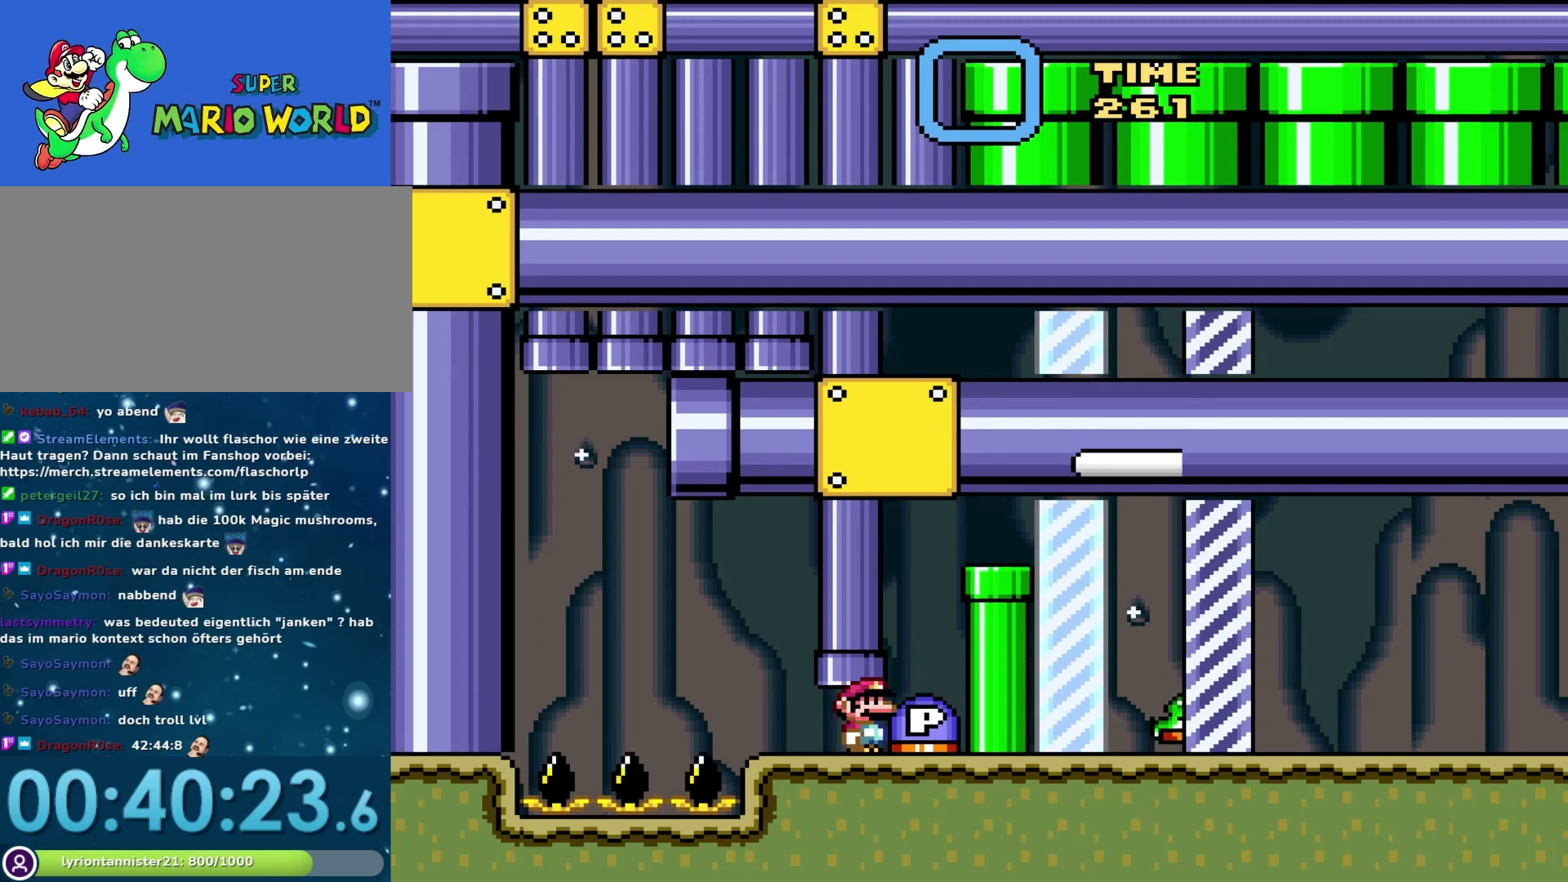
{"buttons": ["Y"], "events": [[150, "DPAD_RIGHT", "down"], [233, "DPAD_RIGHT", "up"]]}
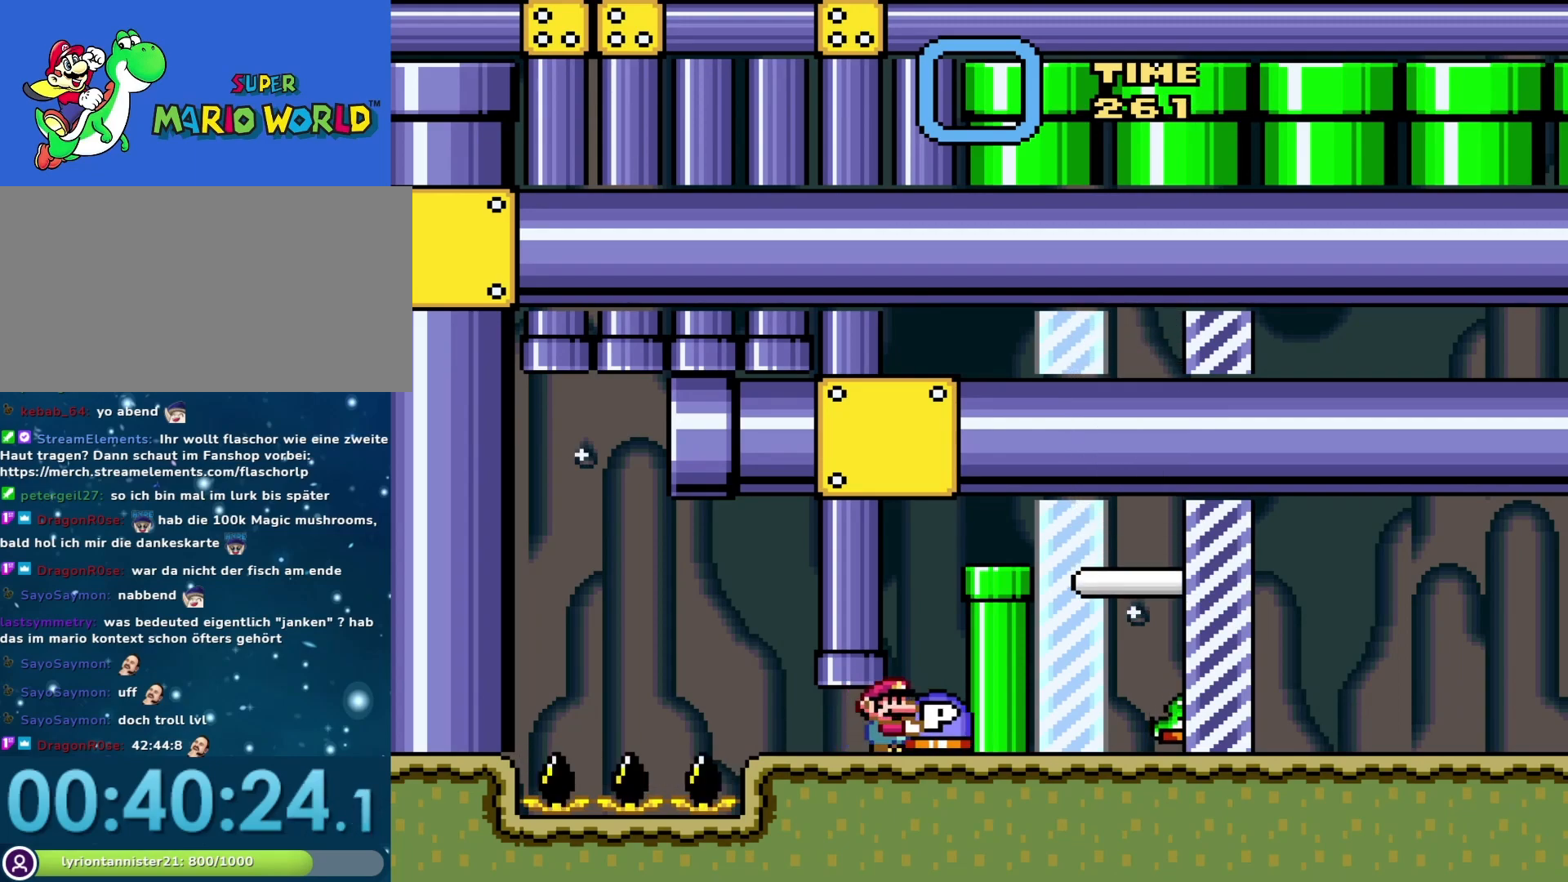
{"buttons": ["Y"], "events": [[100, "DPAD_RIGHT", "down"], [150, "DPAD_RIGHT", "up"]]}
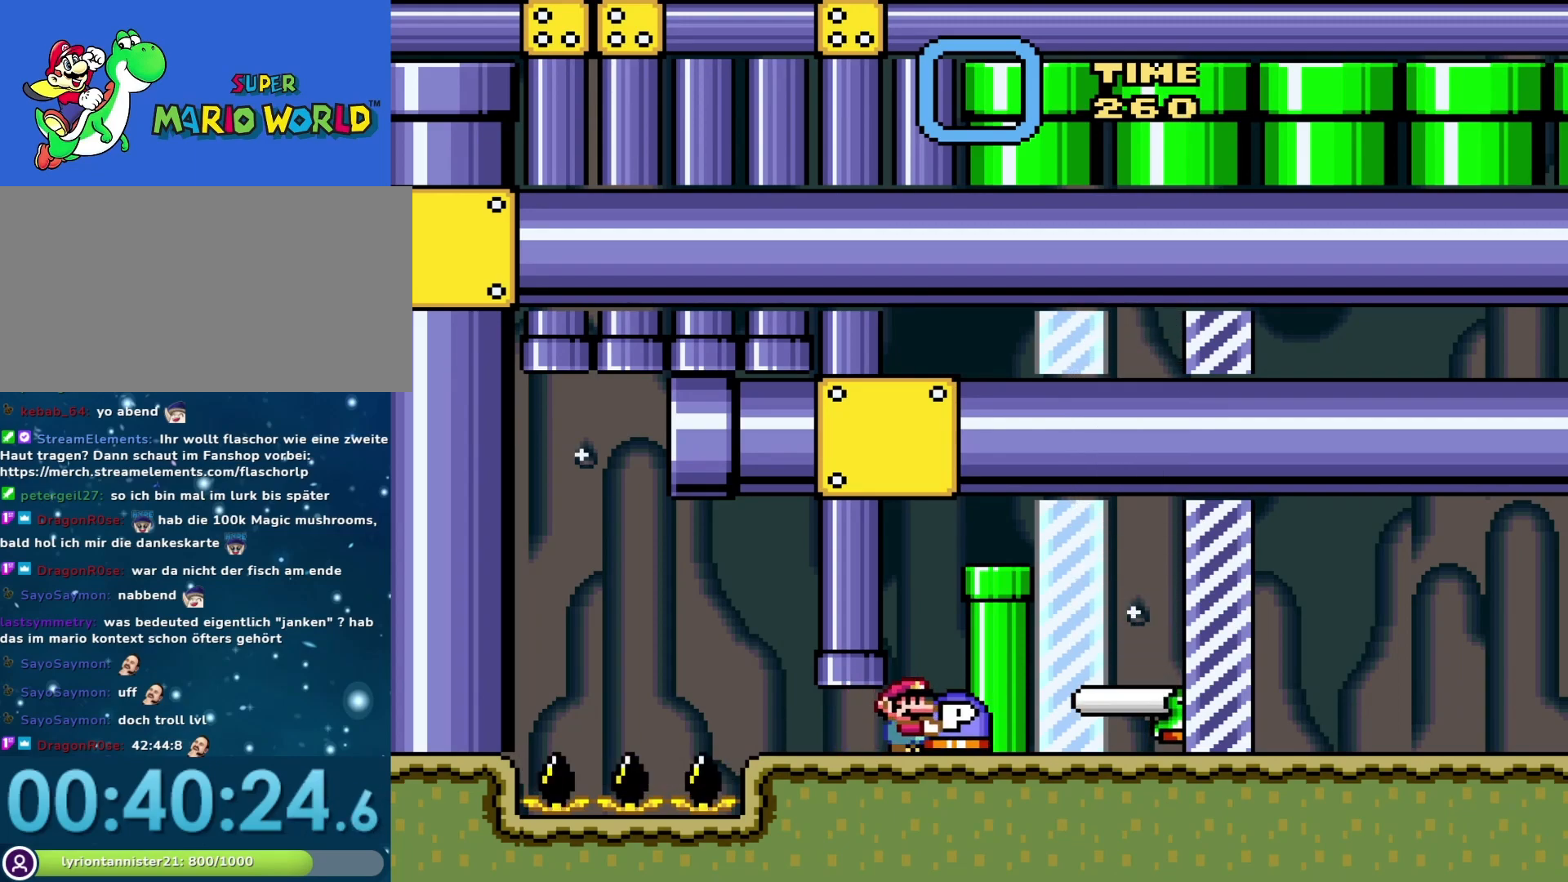
{"buttons": ["Y"], "events": [[217, "DPAD_RIGHT", "down"], [283, "DPAD_RIGHT", "up"]]}
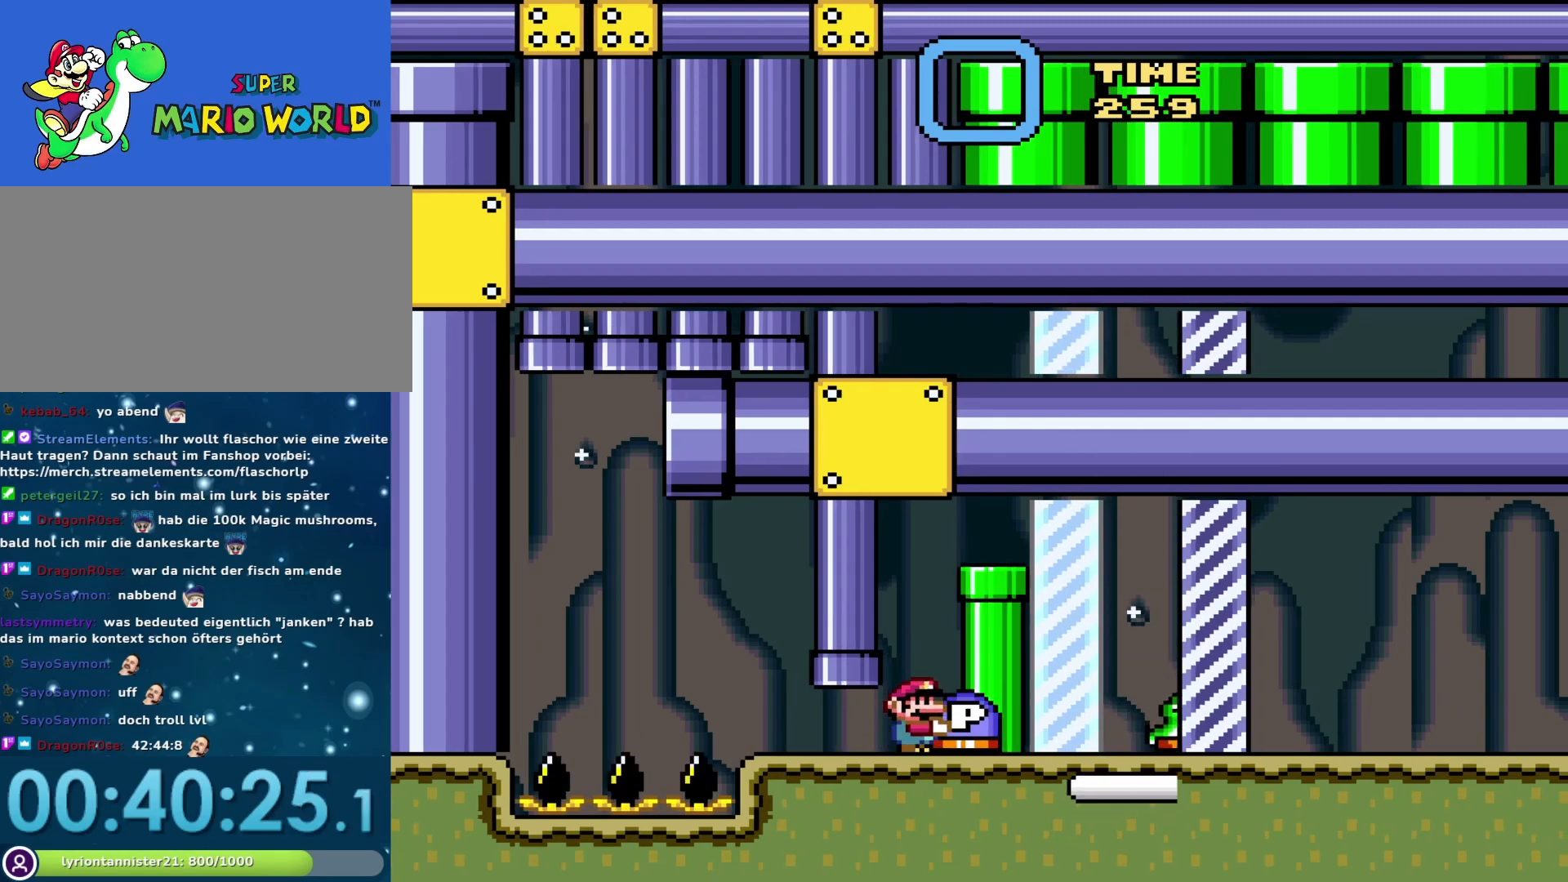
{"buttons": ["Y", "DPAD_DOWN"], "events": [[217, "DPAD_DOWN", "down"]]}
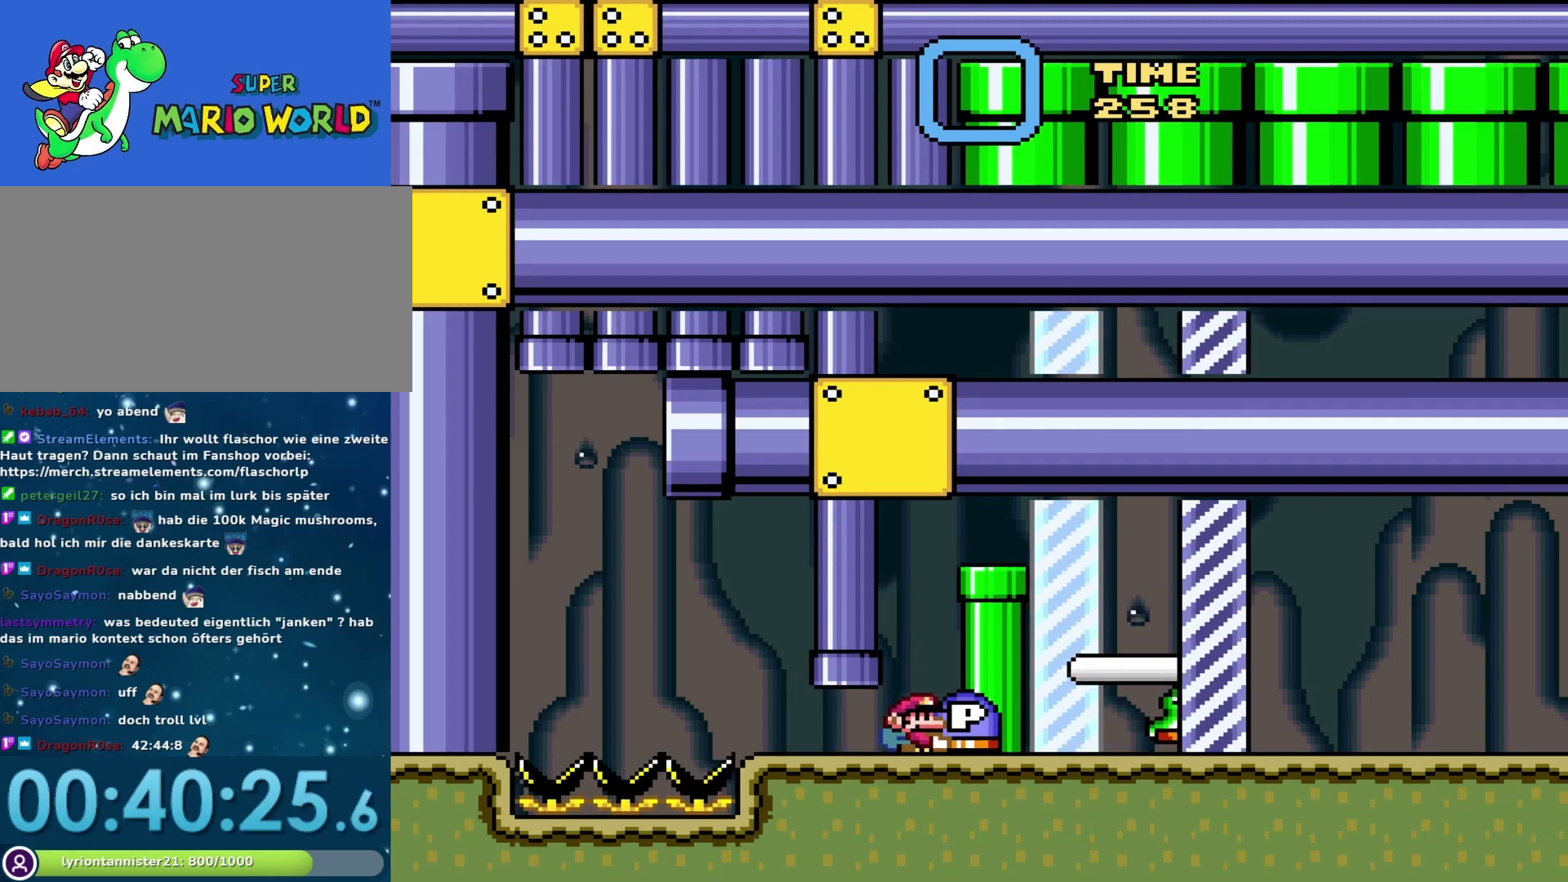
{"buttons": ["B", "DPAD_DOWN"], "events": [[117, "Y", "up"], [433, "B", "down"]]}
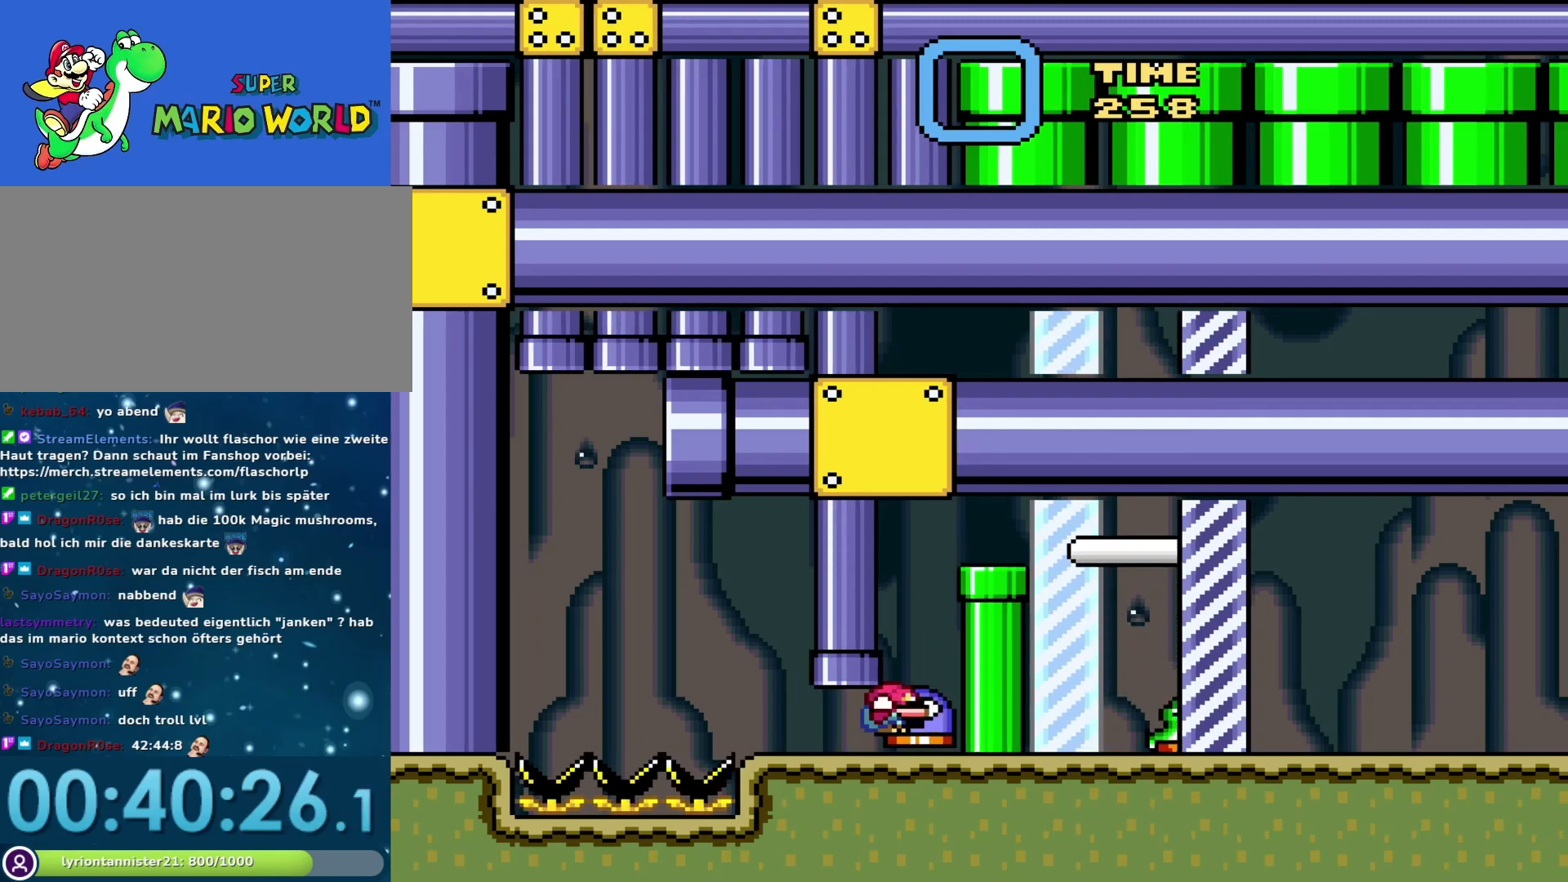
{"buttons": ["DPAD_DOWN"], "events": [[33, "B", "up"]]}
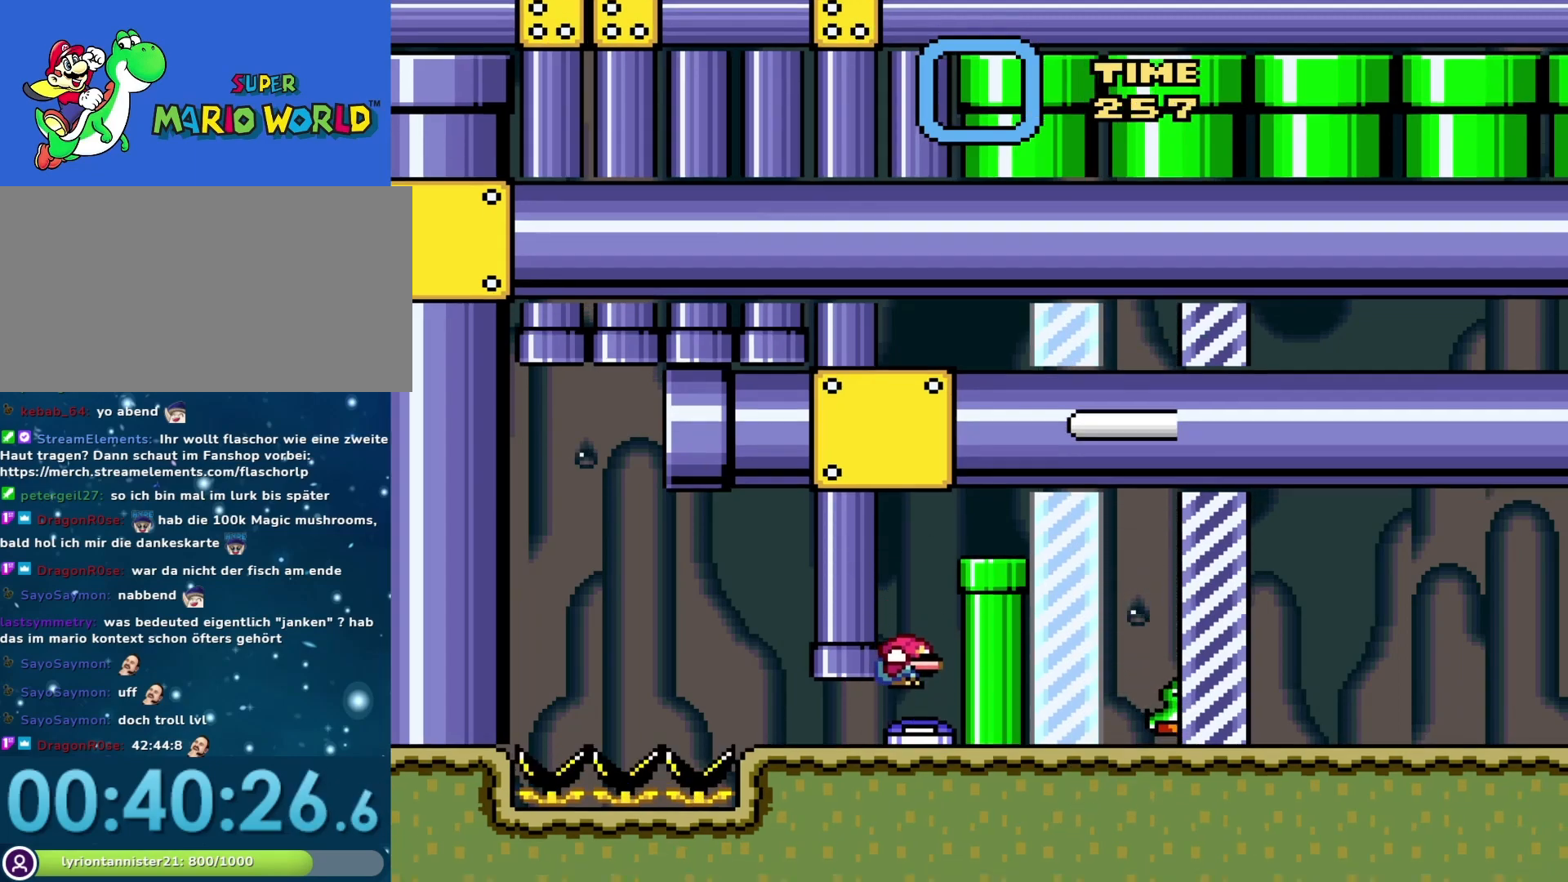
{"buttons": ["Y"], "events": [[250, "DPAD_DOWN", "up"], [367, "Y", "down"]]}
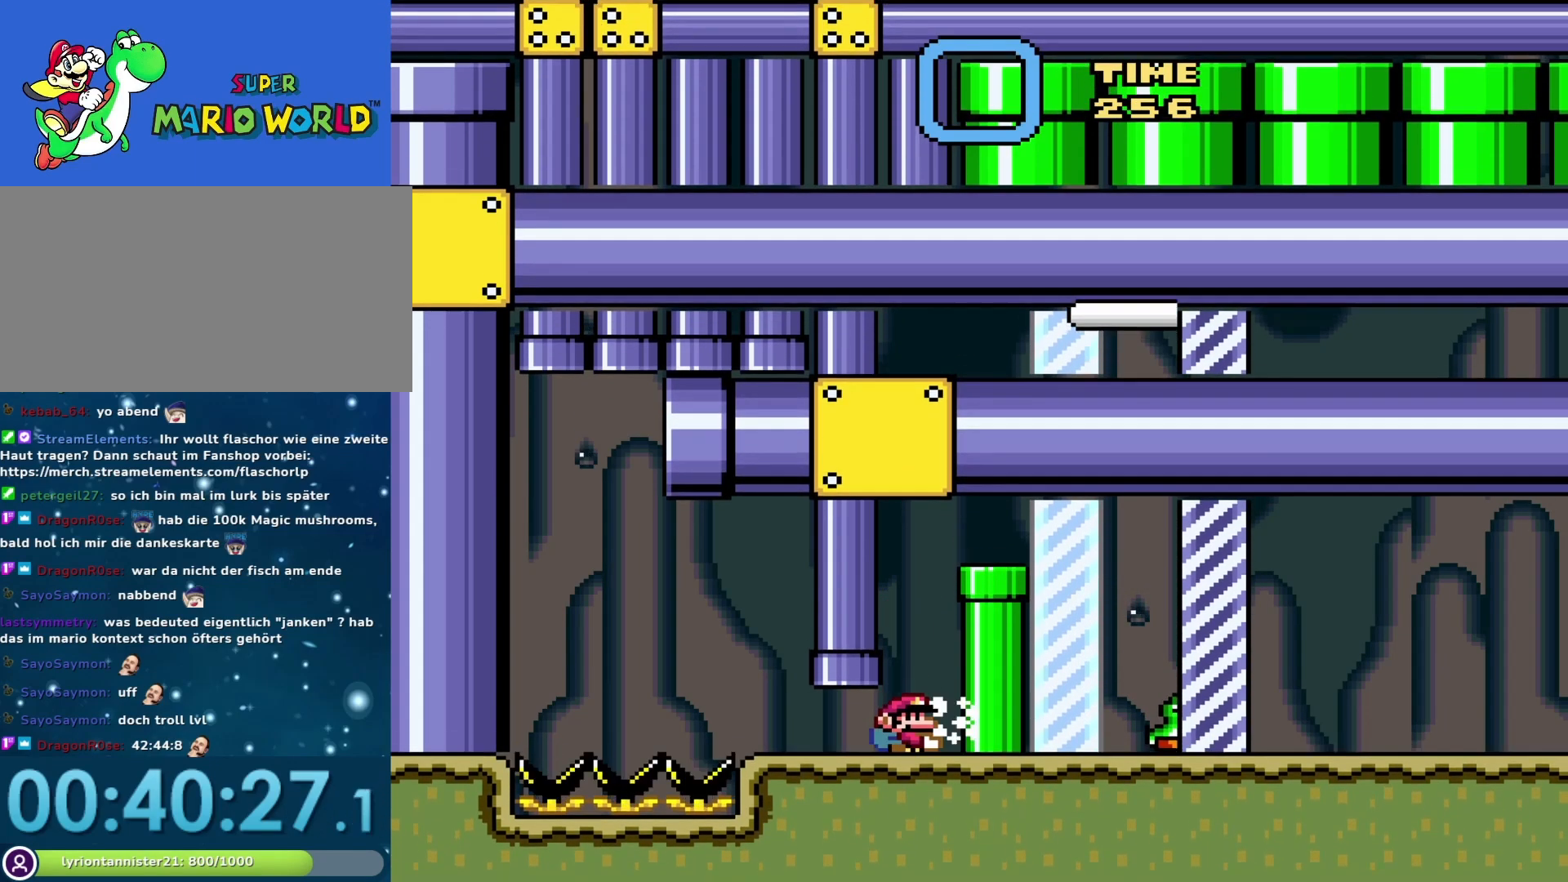
{"buttons": ["B", "Y", "DPAD_RIGHT"], "events": [[183, "B", "down"], [300, "DPAD_RIGHT", "down"]]}
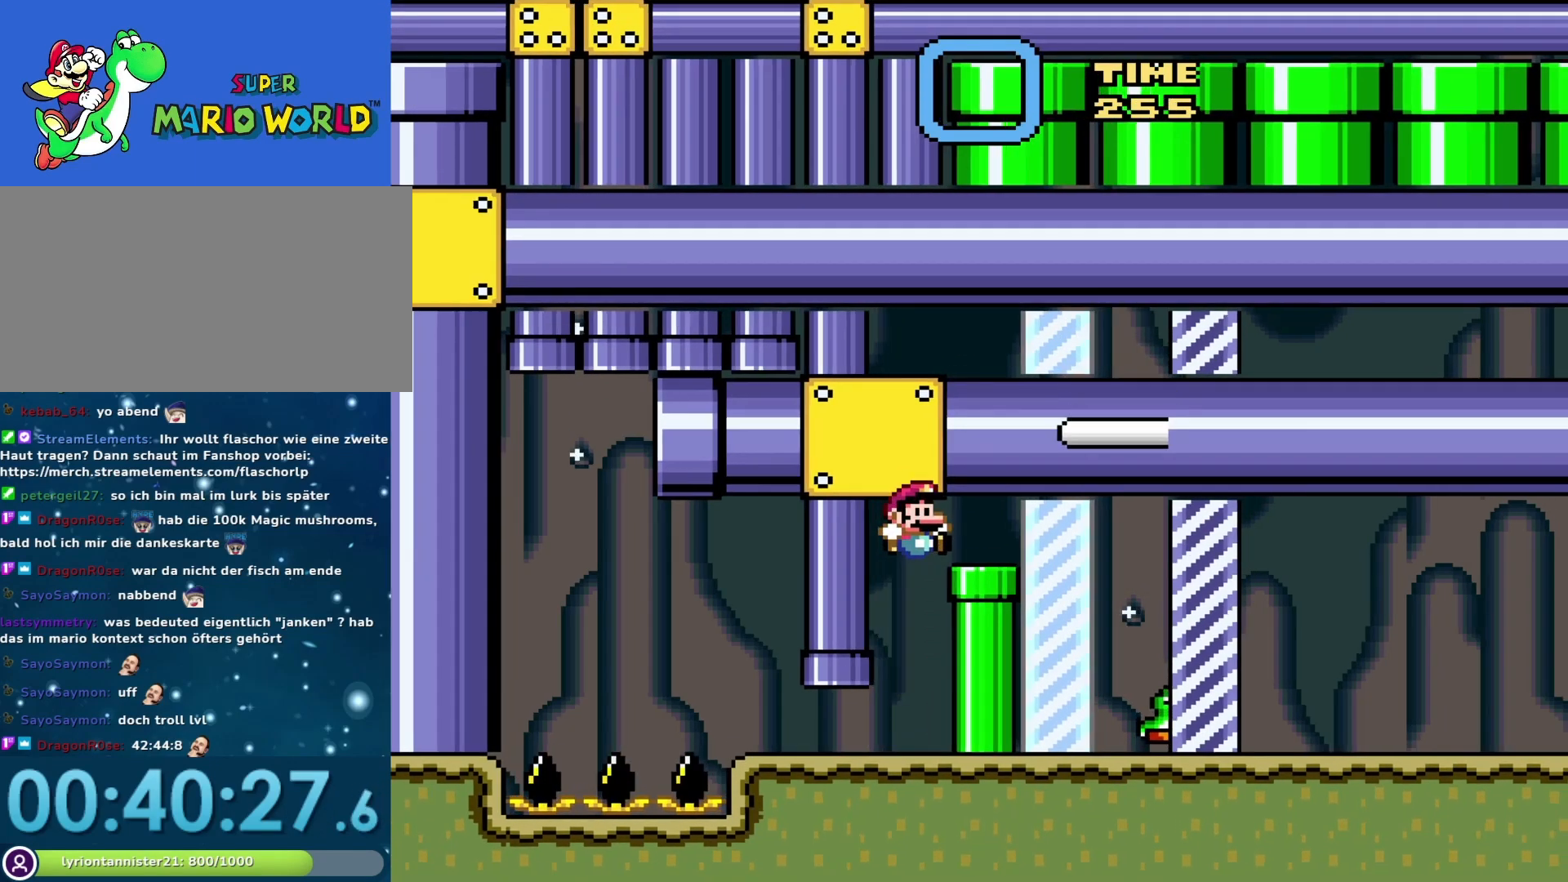
{"buttons": ["Y"], "events": [[117, "B", "up"], [433, "DPAD_RIGHT", "up"]]}
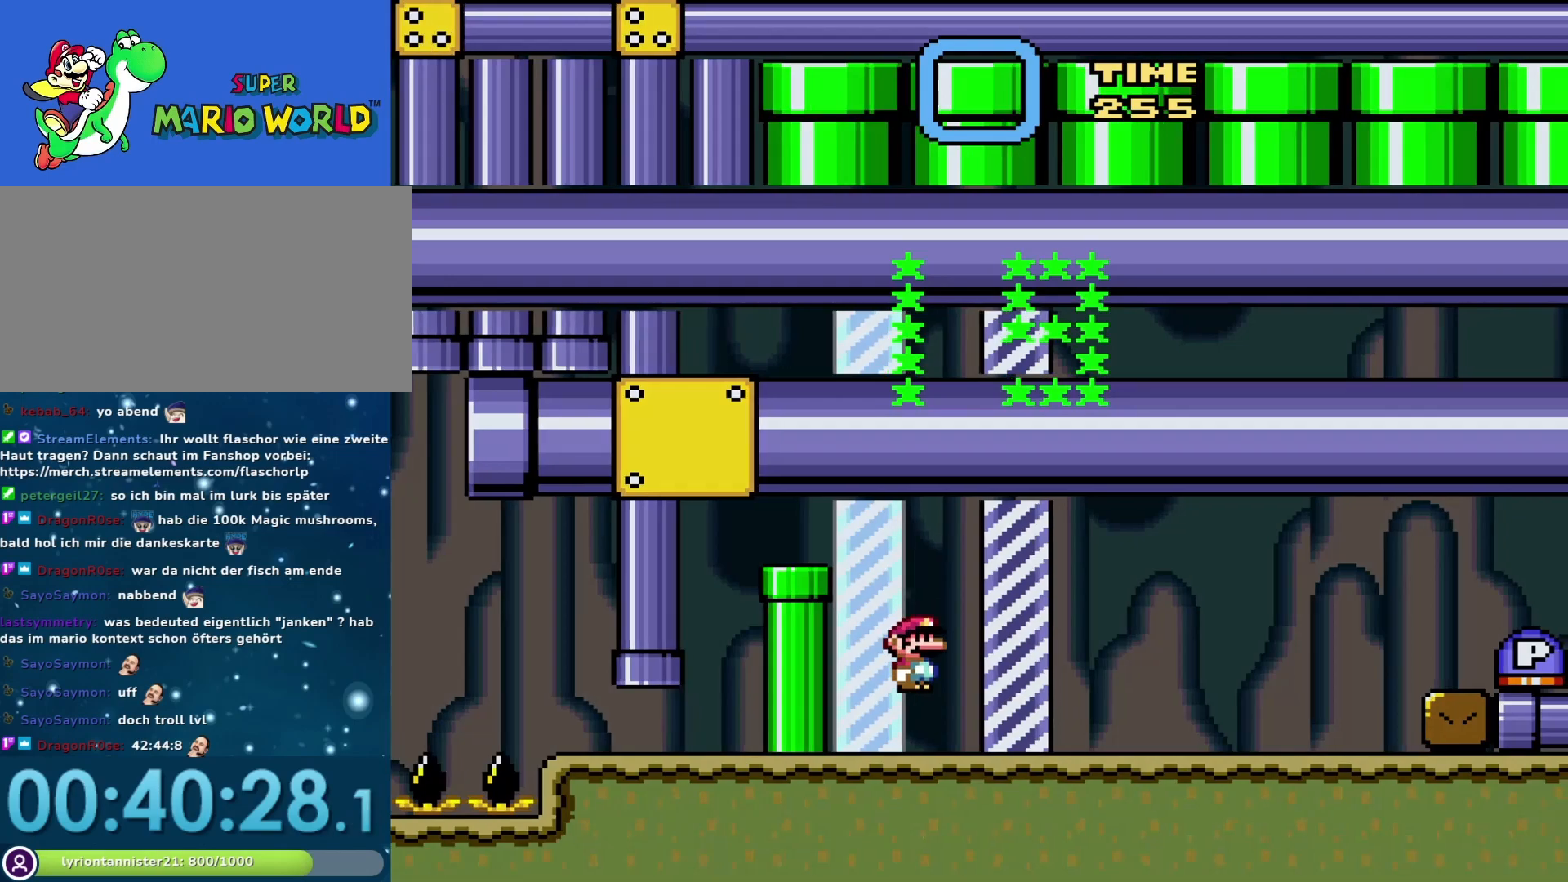
{"buttons": [], "events": [[450, "Y", "up"]]}